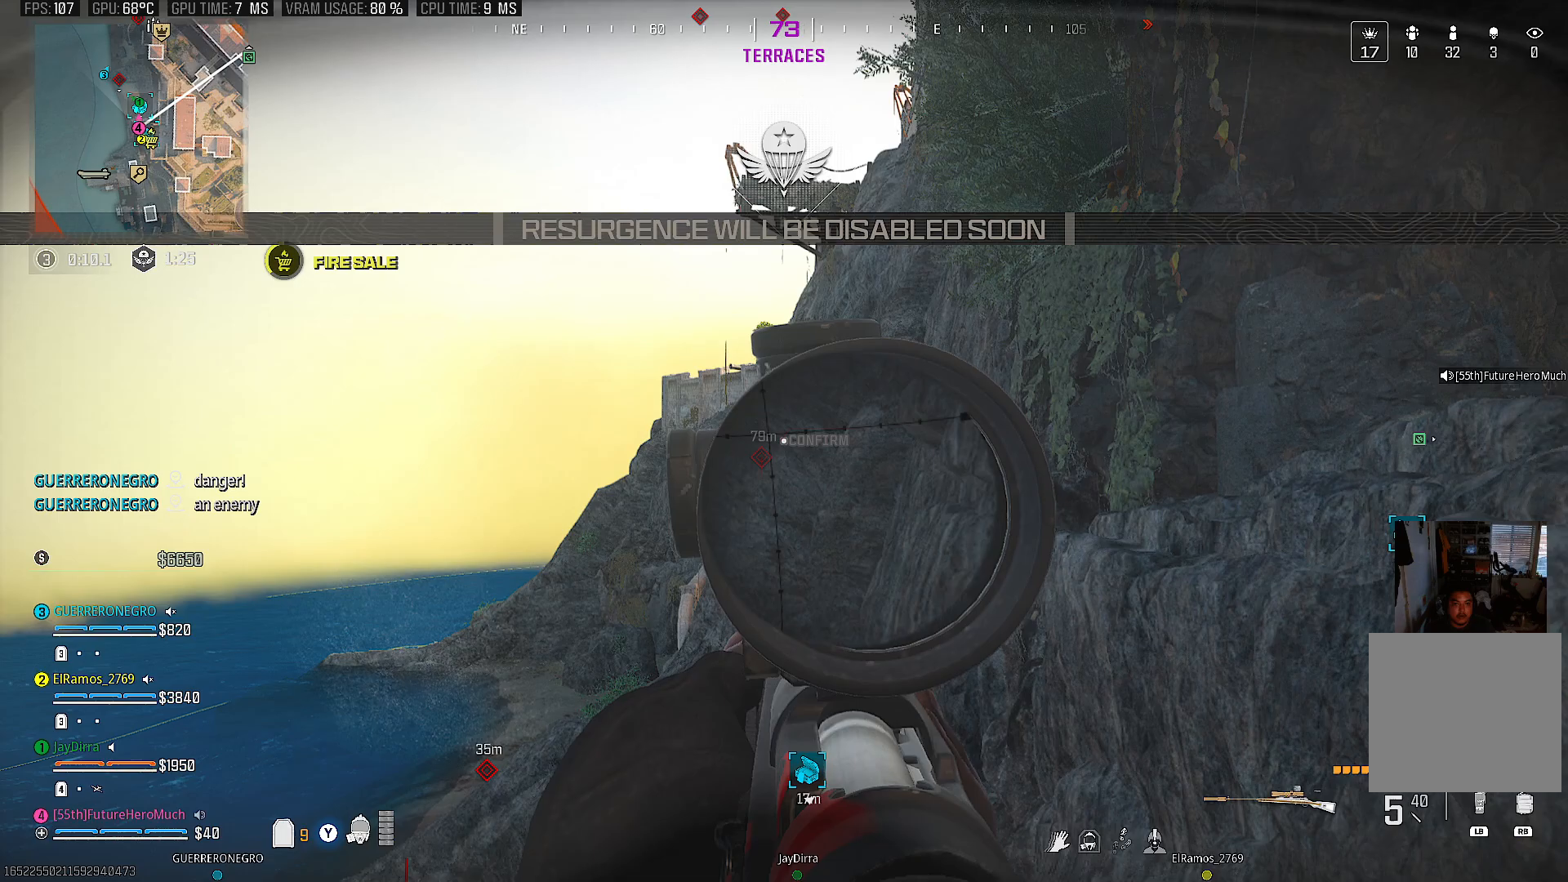
Gameplay with a controller (PlayStation layout); each line is a JSON object with the inputs held at the frame after it. "events" lists button and stick changes between this image and that frame as [ms after this image, input, new state], when the widget could be followed in between. Not read: L3 R3.
{"buttons": [], "left_stick": "down-left", "right_stick": "center", "events": [[183, "TRIANGLE", "down"], [183, "left_stick", "down-left"], [267, "TRIANGLE", "up"]]}
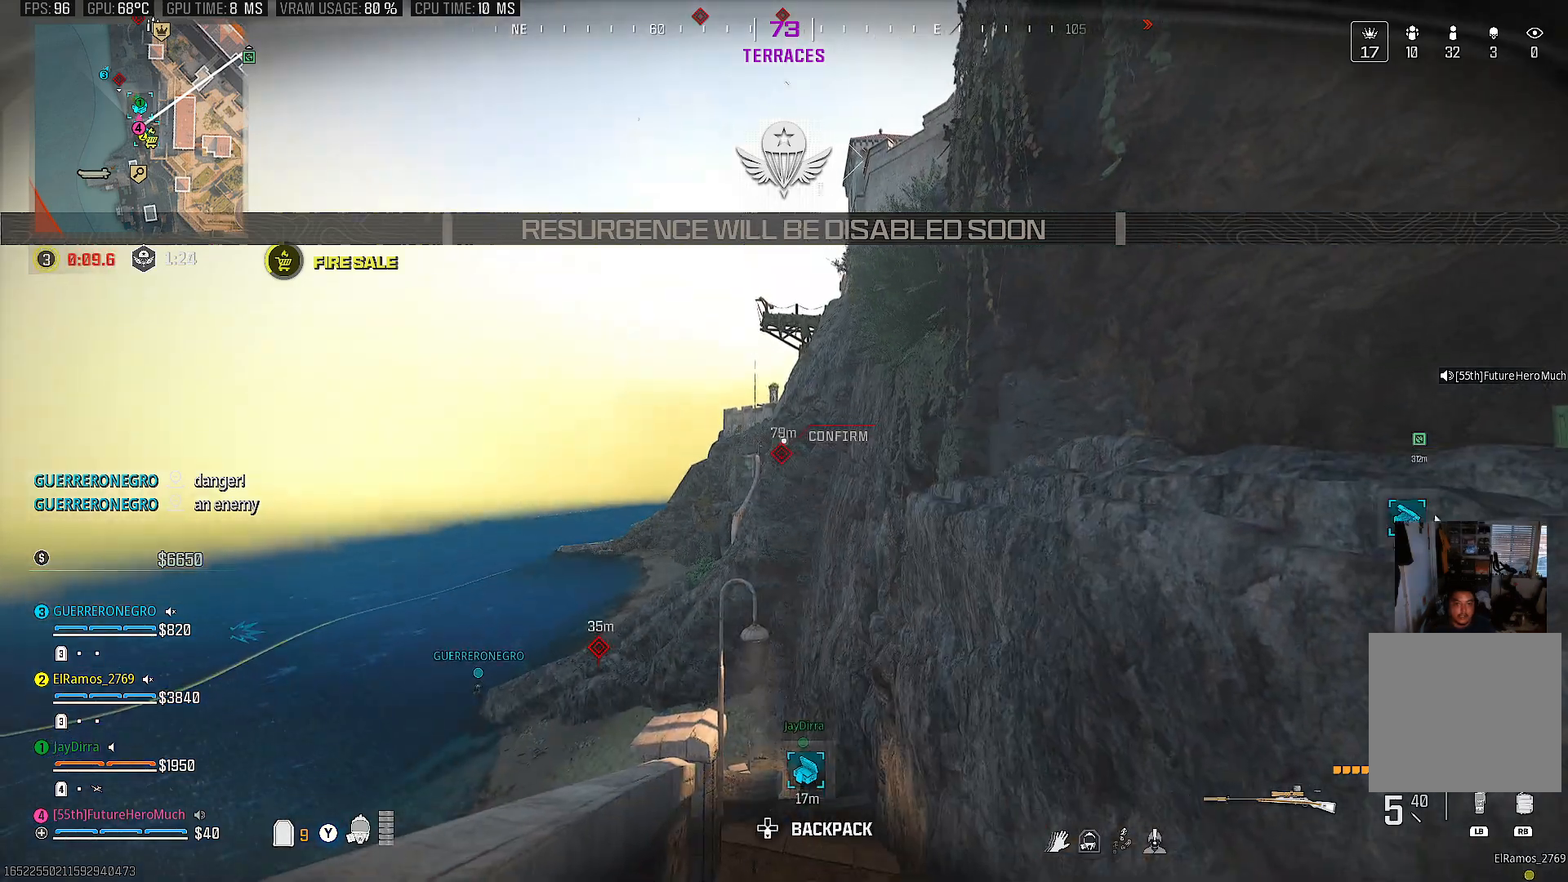
{"buttons": ["TRIANGLE"], "left_stick": "down", "right_stick": "center", "events": [[17, "left_stick", "left"], [117, "left_stick", "center"], [200, "left_stick", "left"], [267, "left_stick", "down-left"], [433, "TRIANGLE", "down"], [433, "left_stick", "down"]]}
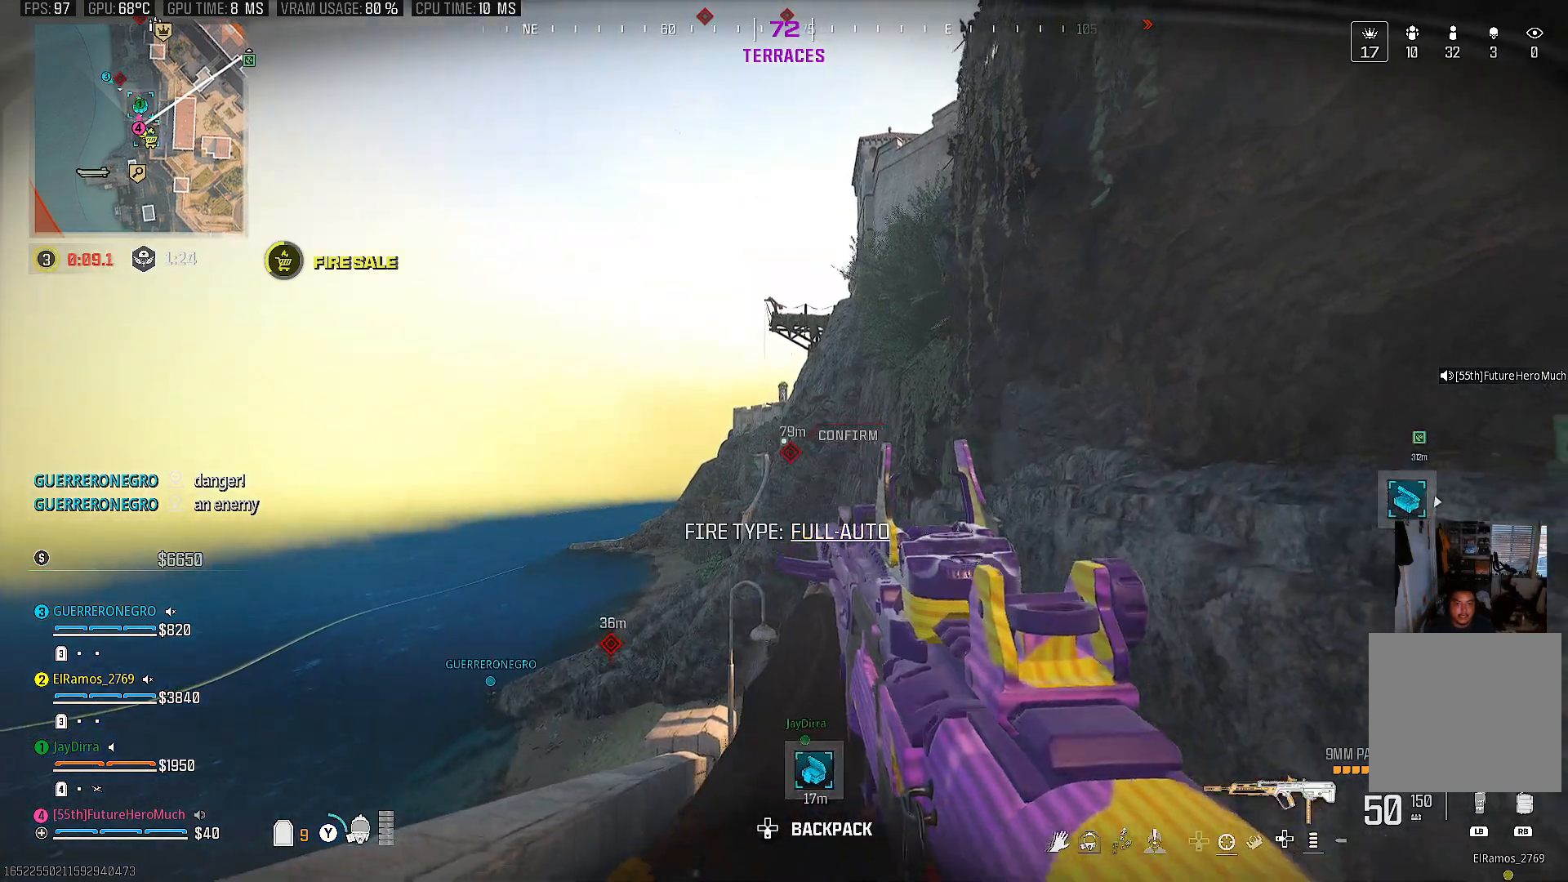
{"buttons": [], "left_stick": "down-left", "right_stick": "down-left", "events": [[50, "TRIANGLE", "up"], [317, "right_stick", "down-left"], [433, "left_stick", "down-left"]]}
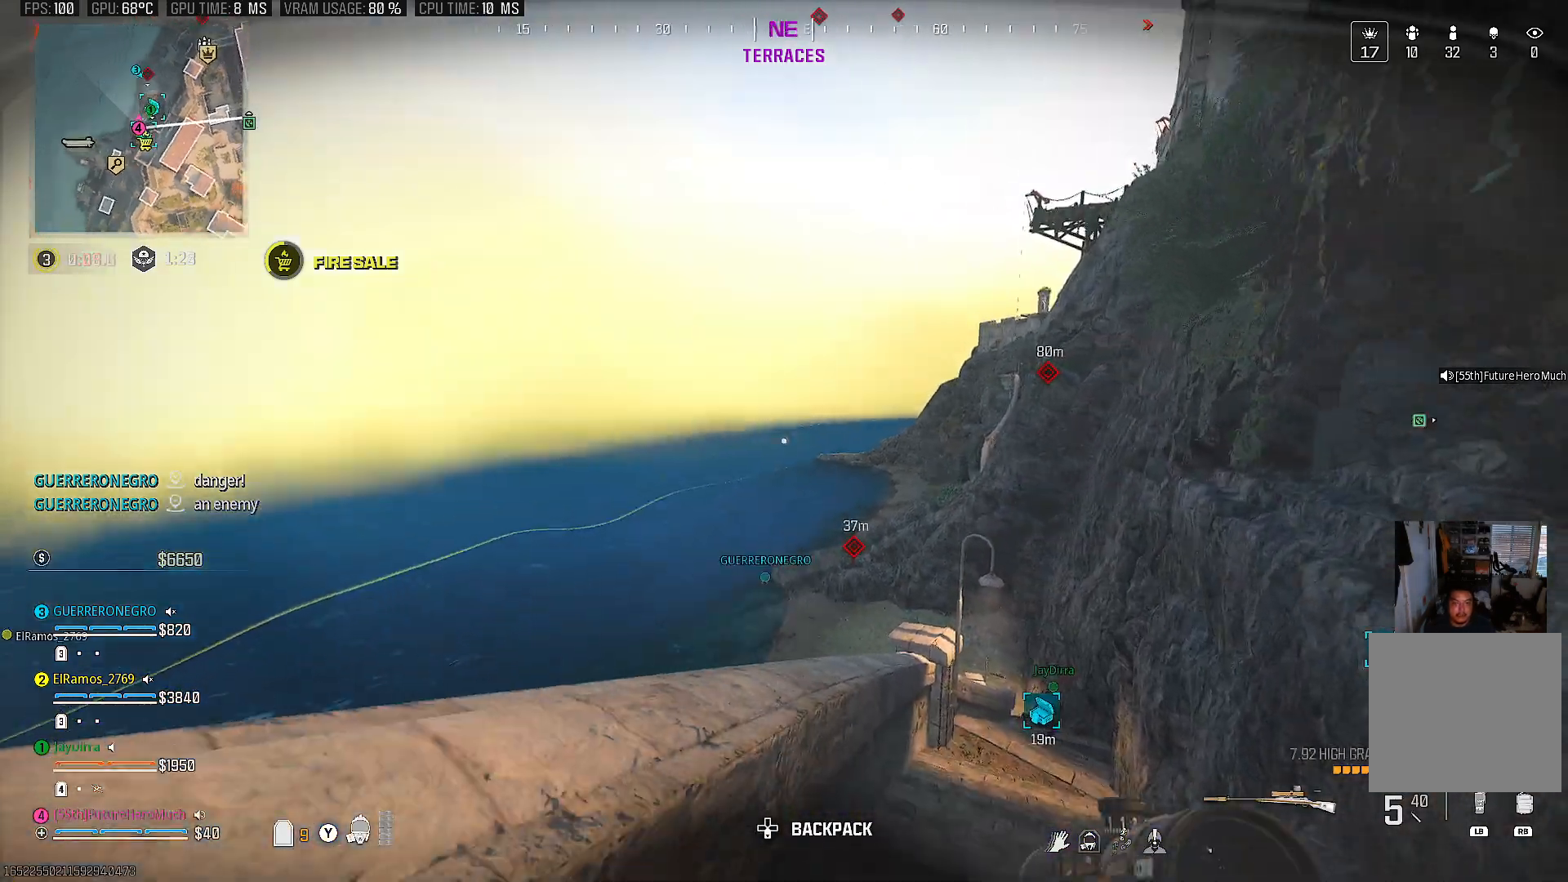
{"buttons": [], "left_stick": "down-left", "right_stick": "center", "events": [[33, "right_stick", "right"], [100, "left_stick", "left"], [150, "CROSS", "down"], [317, "CROSS", "up"], [433, "left_stick", "down-left"], [433, "right_stick", "center"]]}
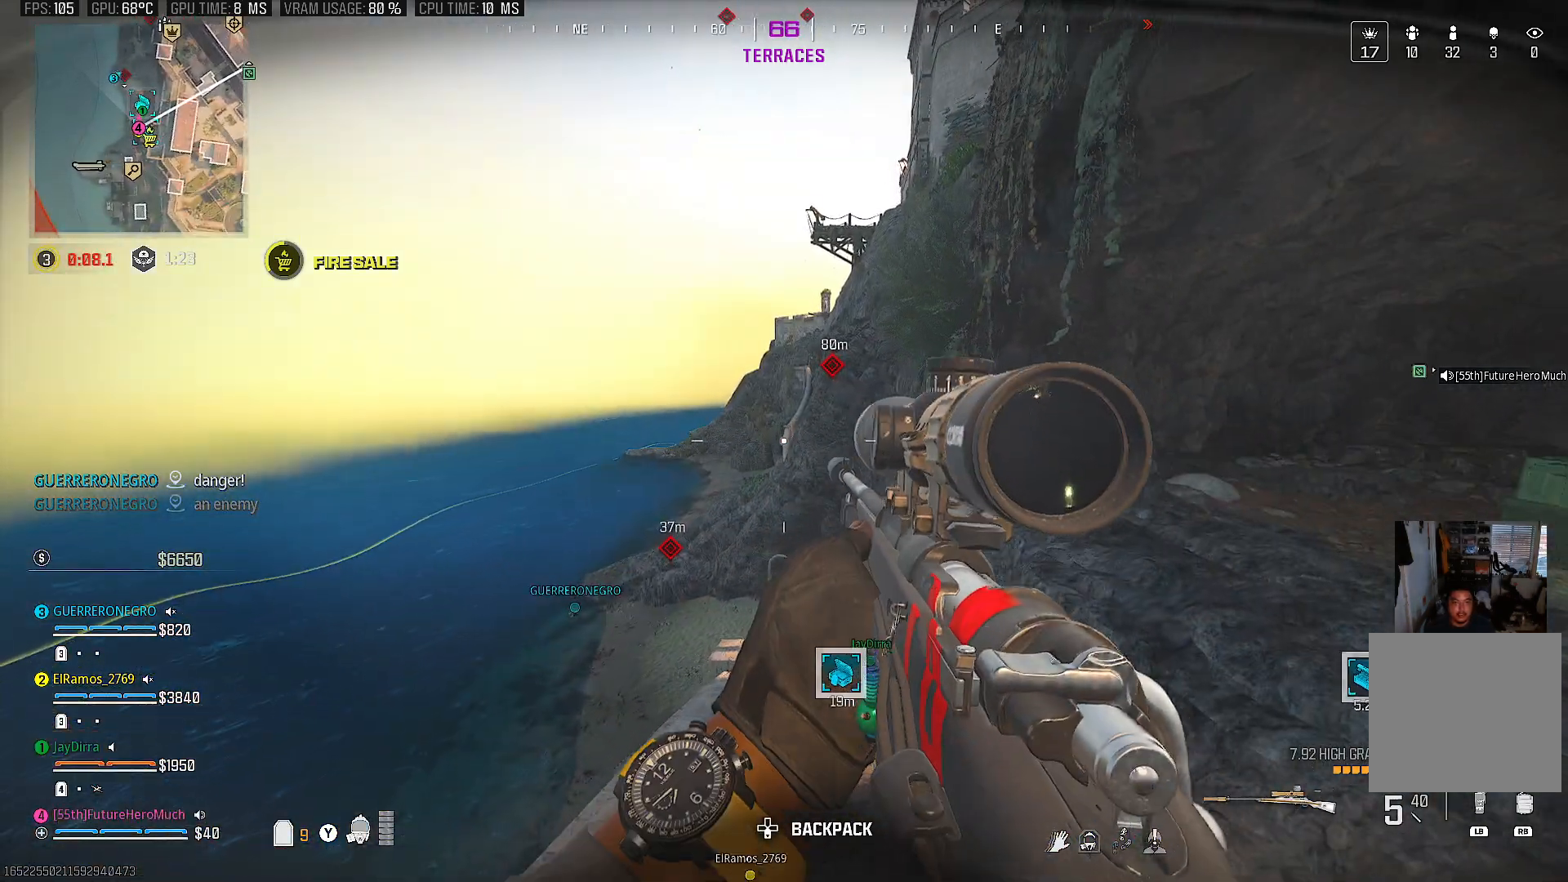
{"buttons": ["L2"], "left_stick": "down-left", "right_stick": "up", "events": [[217, "right_stick", "up"], [300, "L1", "down"], [383, "L1", "up"], [500, "L2", "down"]]}
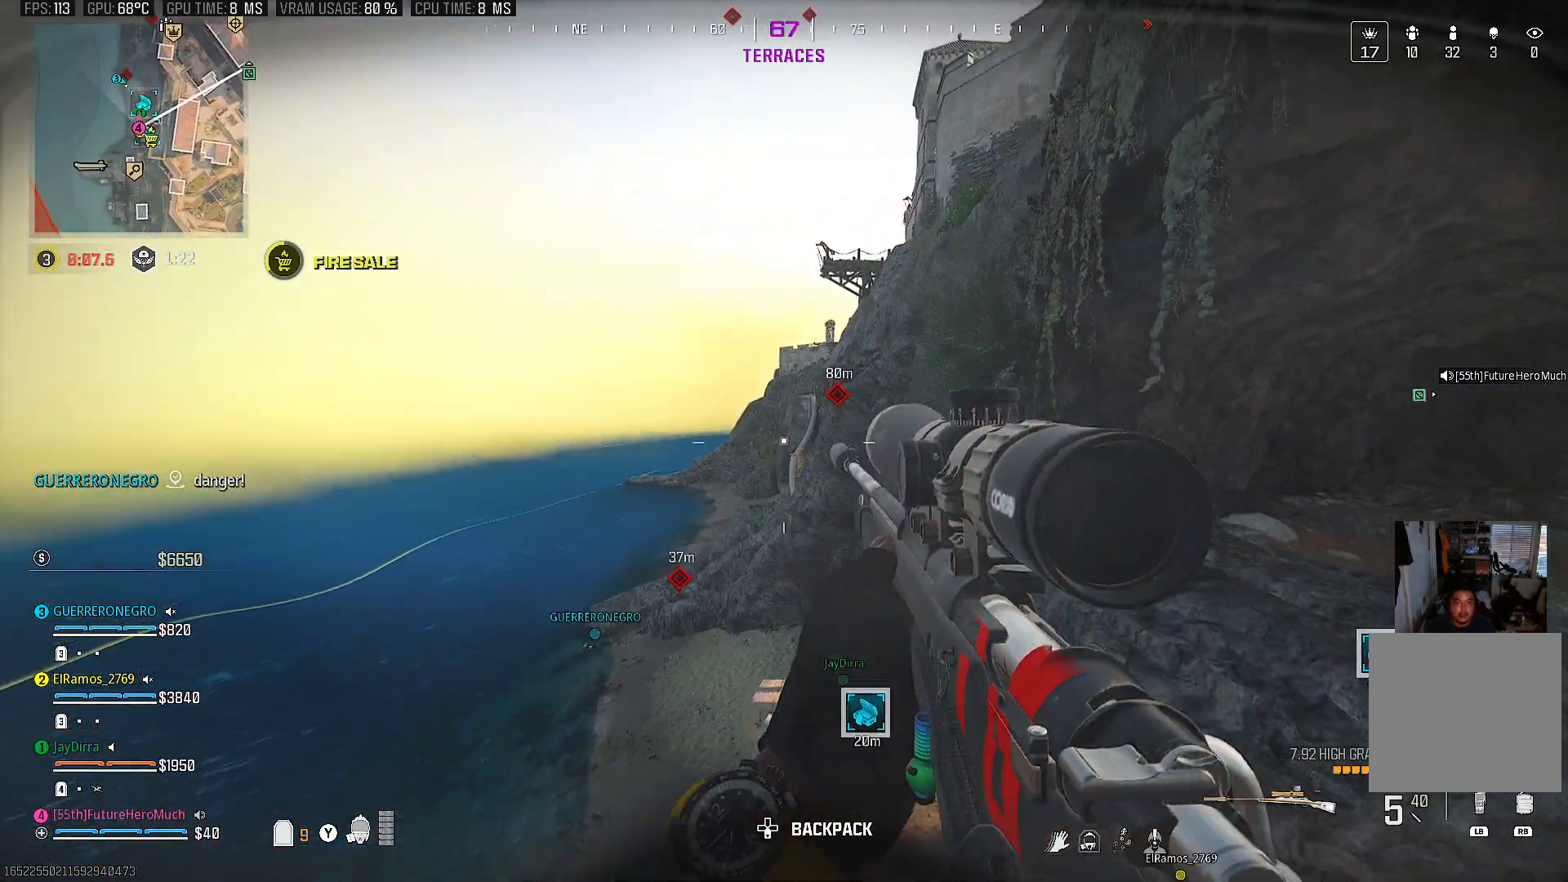
{"buttons": ["L2"], "left_stick": "center", "right_stick": "center", "events": [[200, "left_stick", "center"], [250, "right_stick", "up-right"], [433, "right_stick", "center"]]}
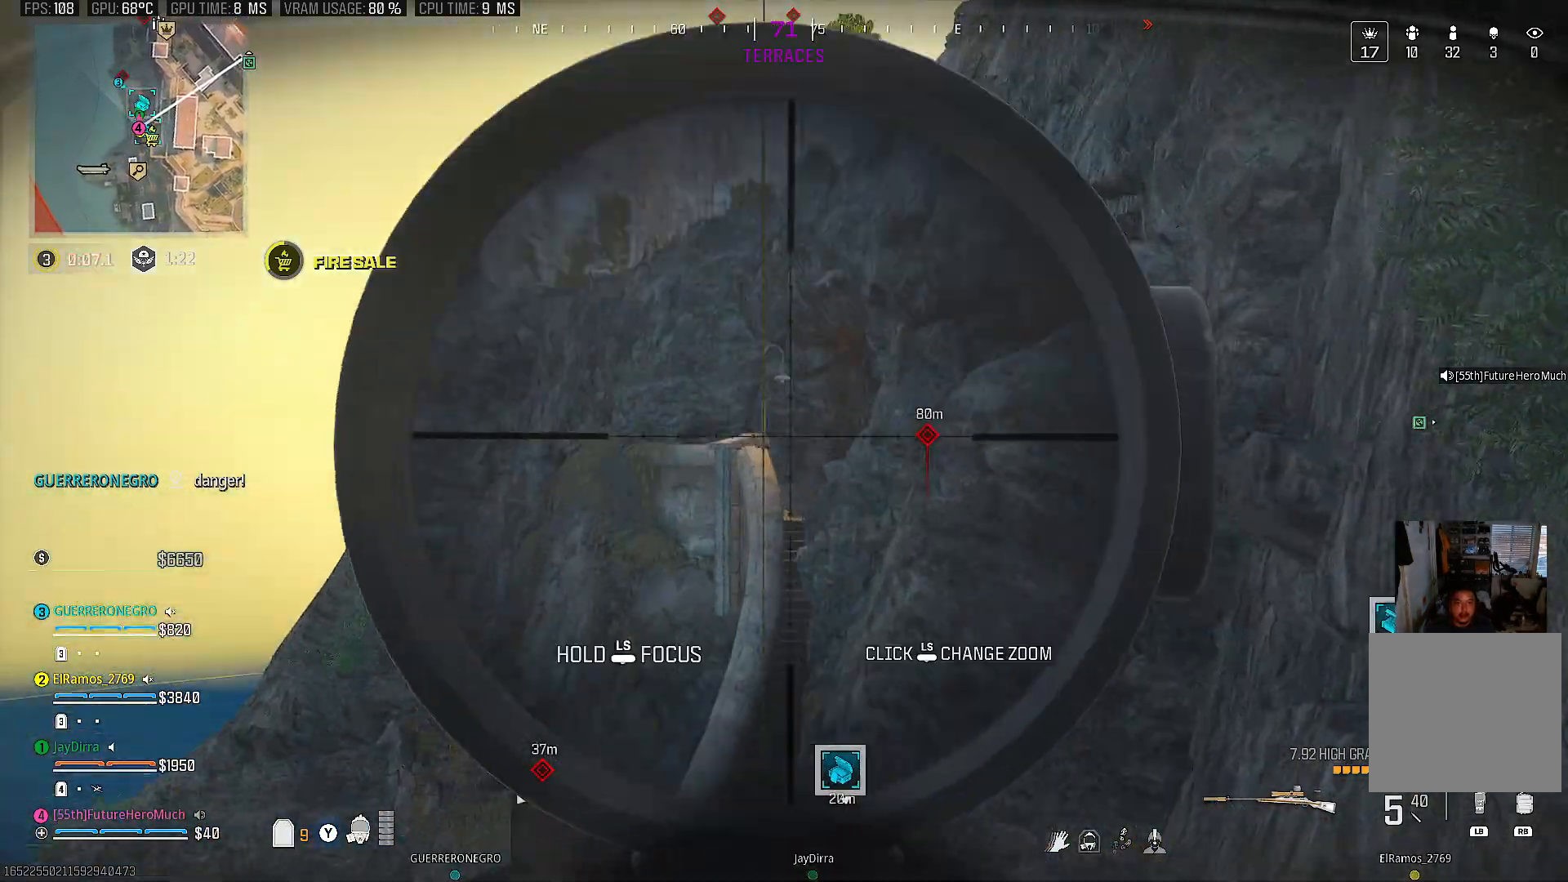
{"buttons": ["L2"], "left_stick": "down-left", "right_stick": "center", "events": [[50, "left_stick", "left"], [83, "right_stick", "down-right"], [100, "left_stick", "down-left"], [267, "right_stick", "center"]]}
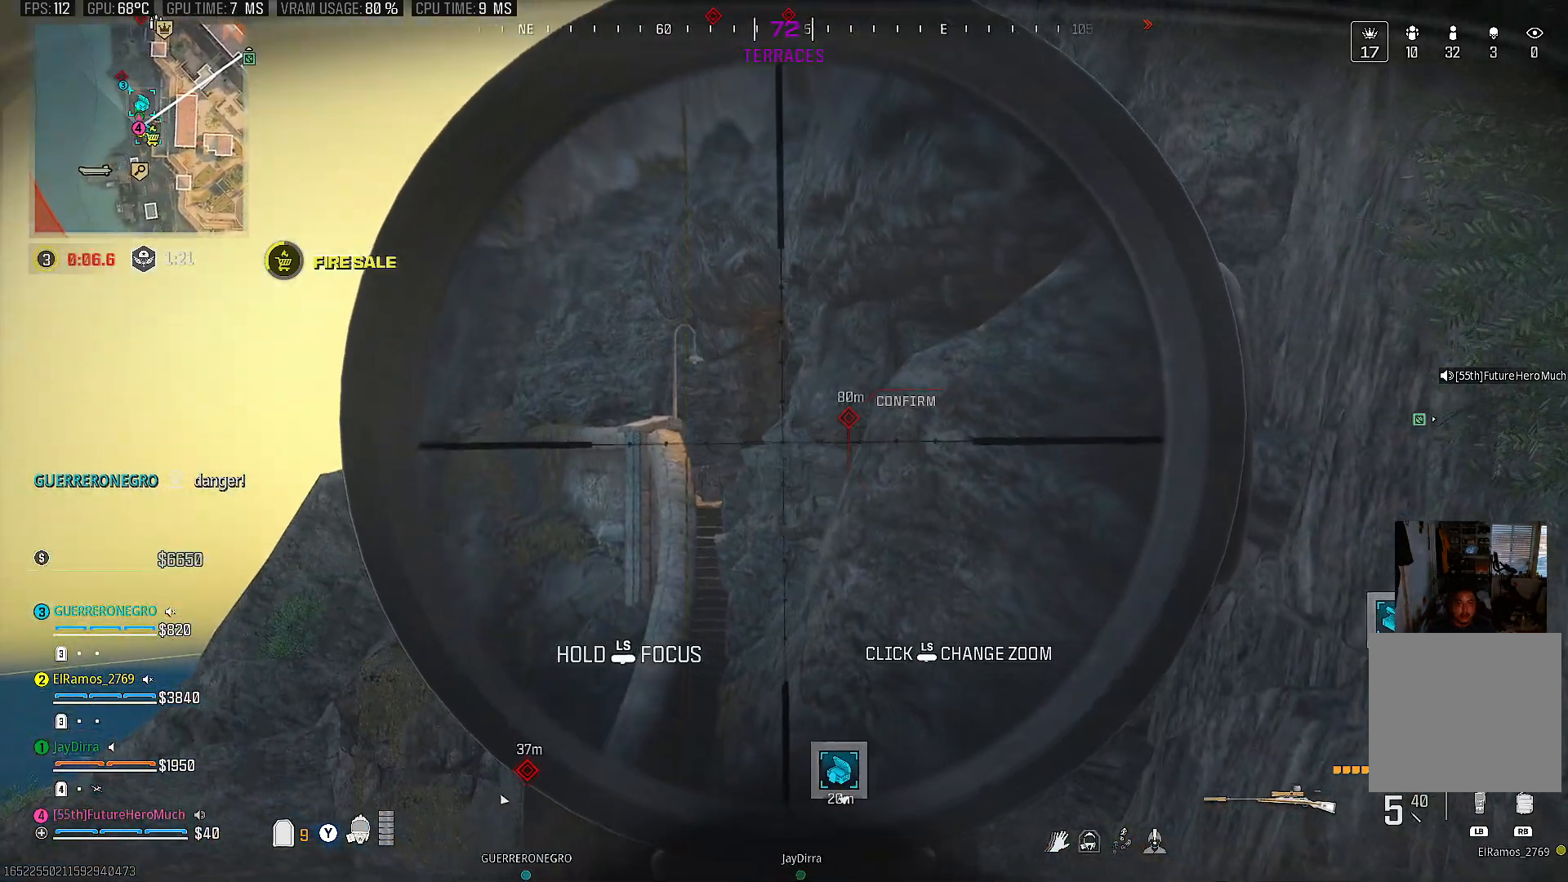
{"buttons": ["L2"], "left_stick": "center", "right_stick": "up", "events": [[133, "left_stick", "center"], [450, "right_stick", "up"]]}
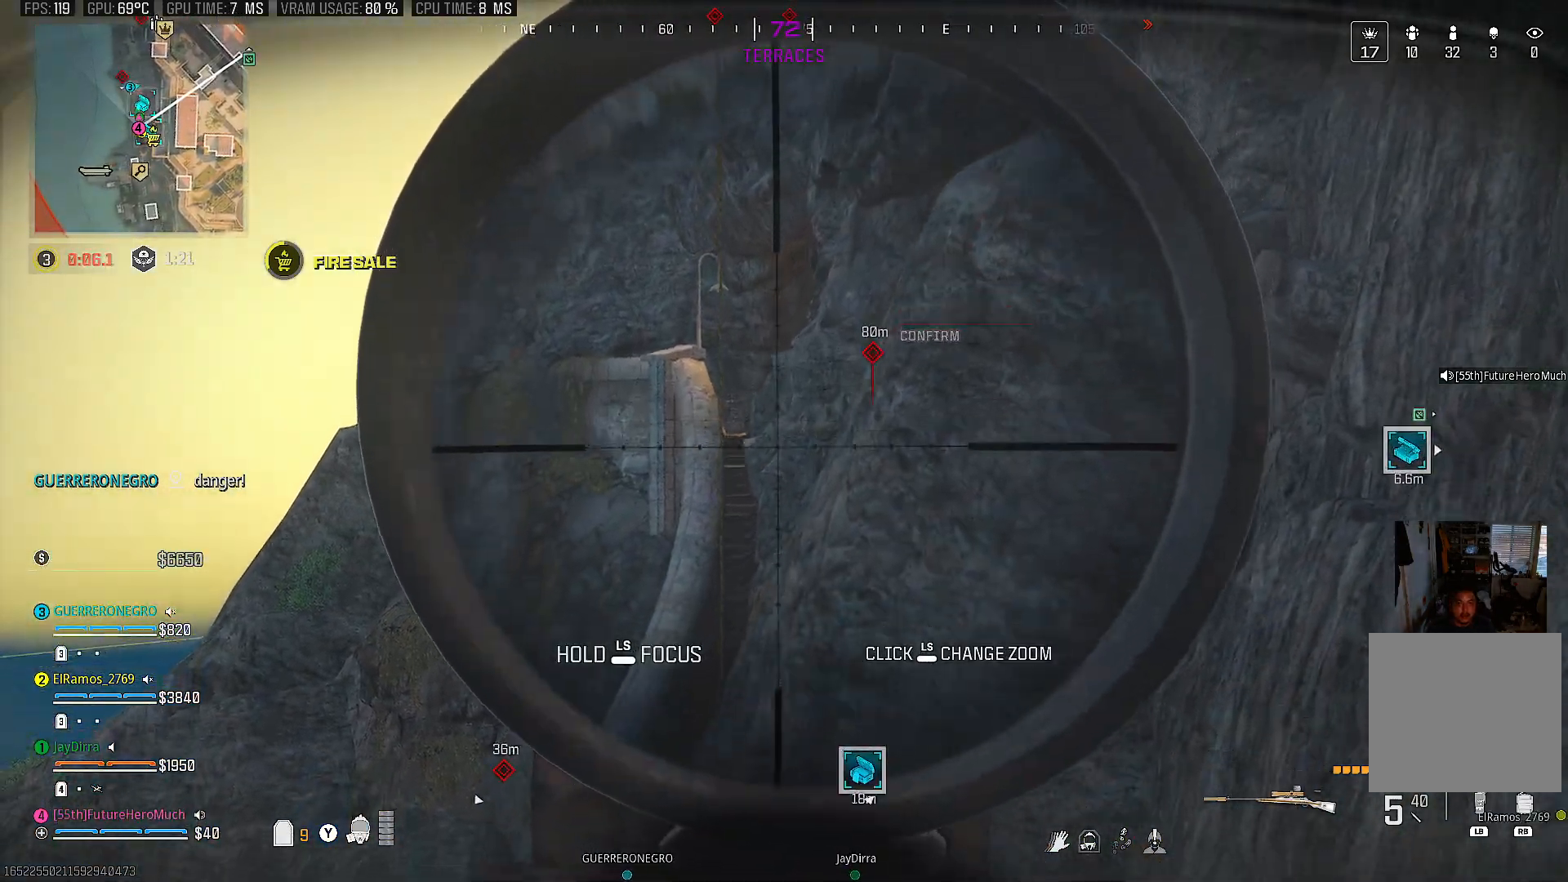
{"buttons": [], "left_stick": "up-left", "right_stick": "center", "events": [[83, "L2", "up"], [167, "right_stick", "center"], [217, "left_stick", "up"], [267, "CROSS", "down"], [300, "left_stick", "up-left"], [400, "CROSS", "up"]]}
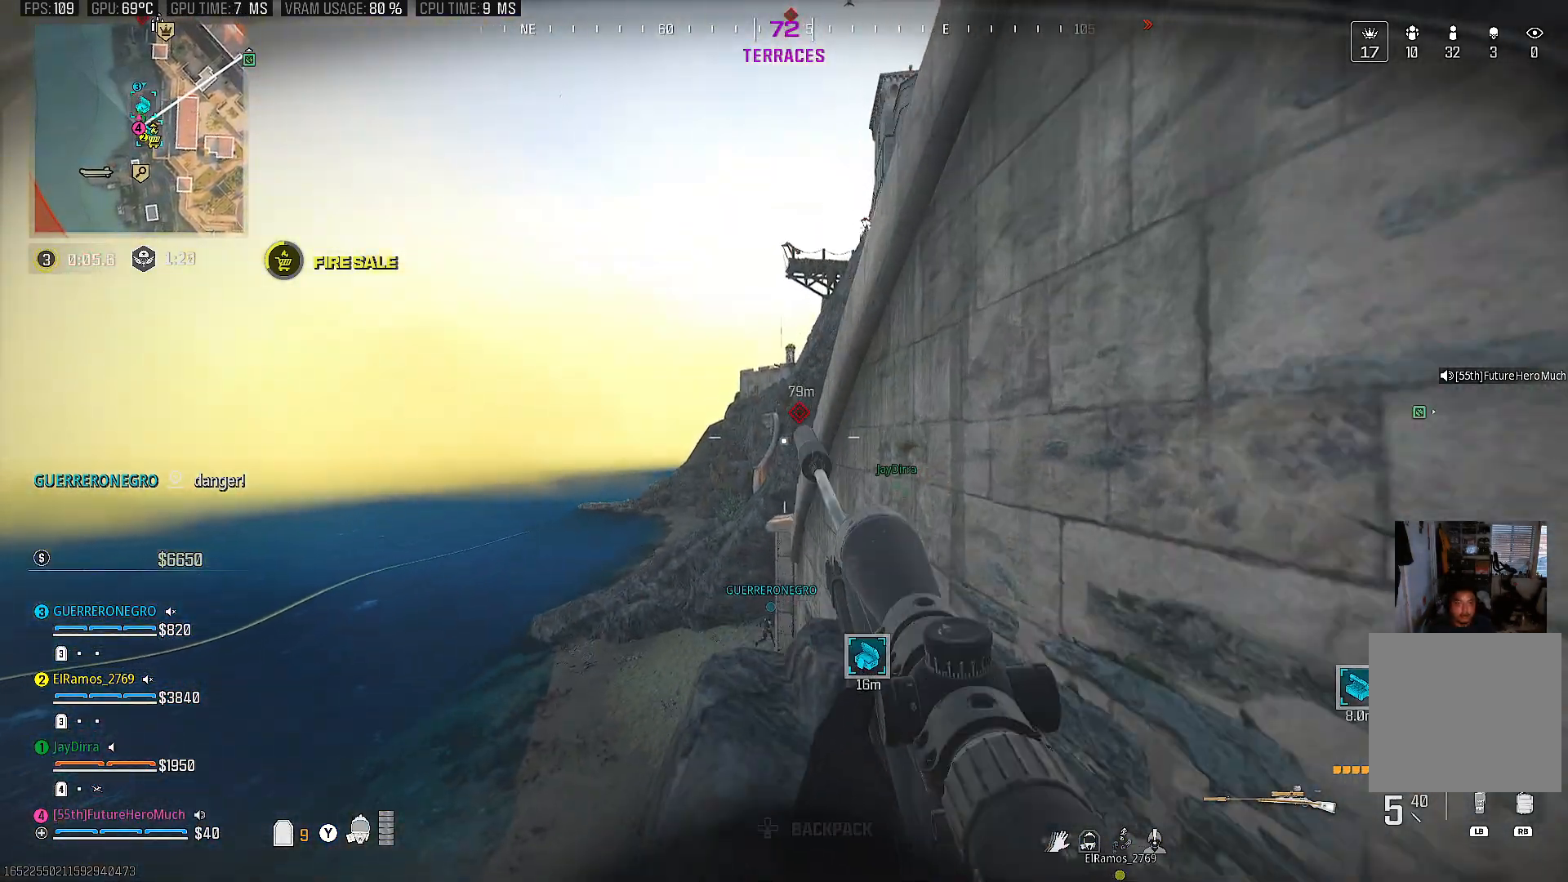
{"buttons": [], "left_stick": "right", "right_stick": "center", "events": [[317, "left_stick", "up-right"], [400, "left_stick", "right"]]}
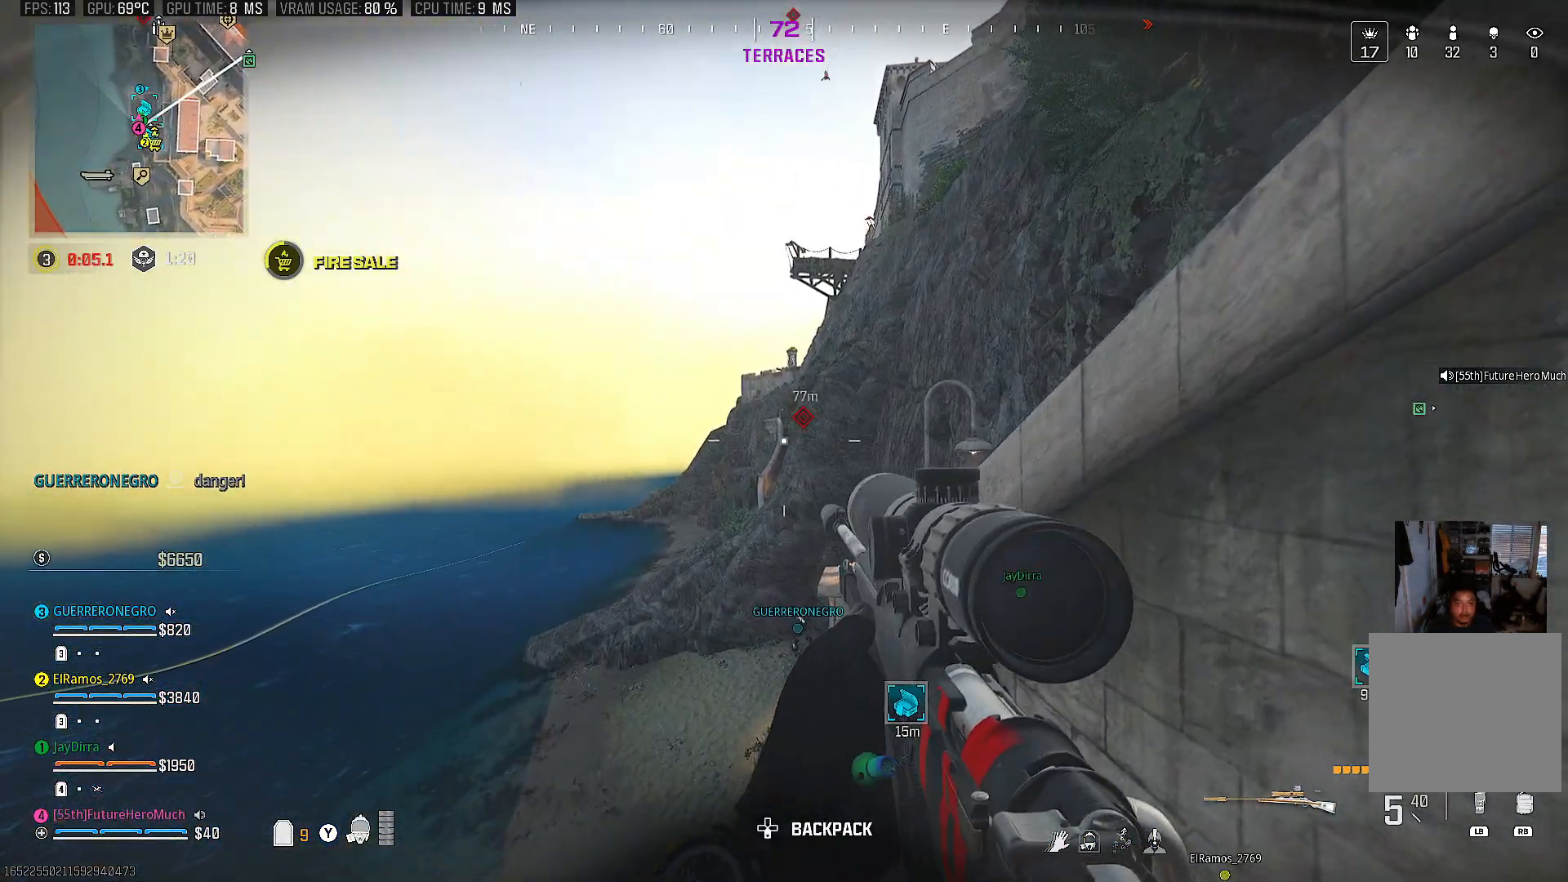
{"buttons": [], "left_stick": "down", "right_stick": "center", "events": [[200, "left_stick", "center"], [250, "right_stick", "up"], [450, "left_stick", "down"], [450, "right_stick", "center"]]}
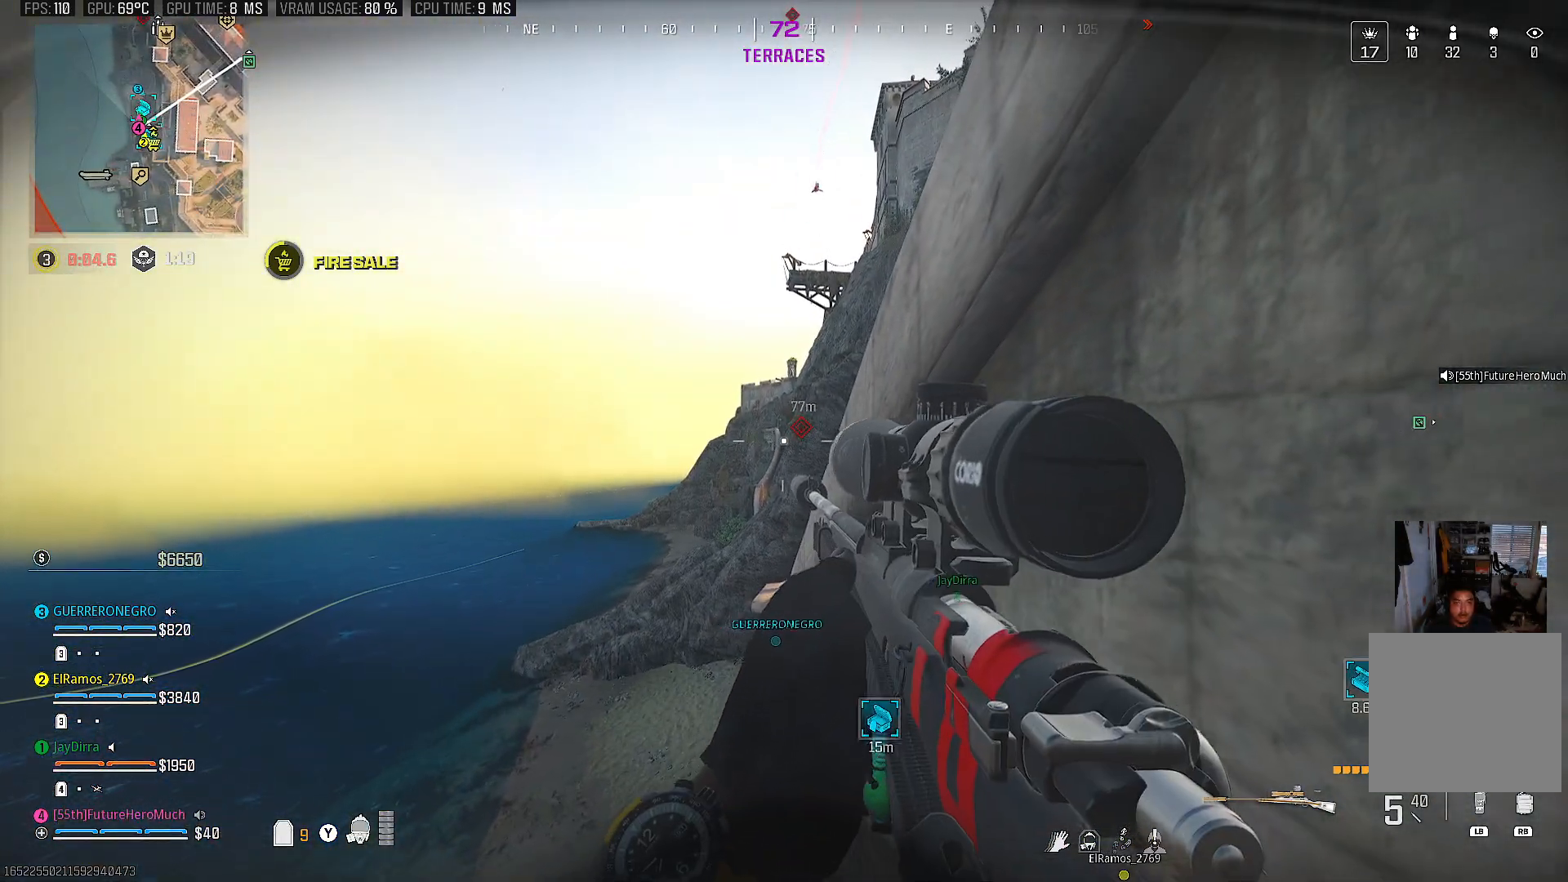
{"buttons": ["L2"], "left_stick": "center", "right_stick": "up", "events": [[350, "left_stick", "center"], [400, "L2", "down"], [400, "right_stick", "up"]]}
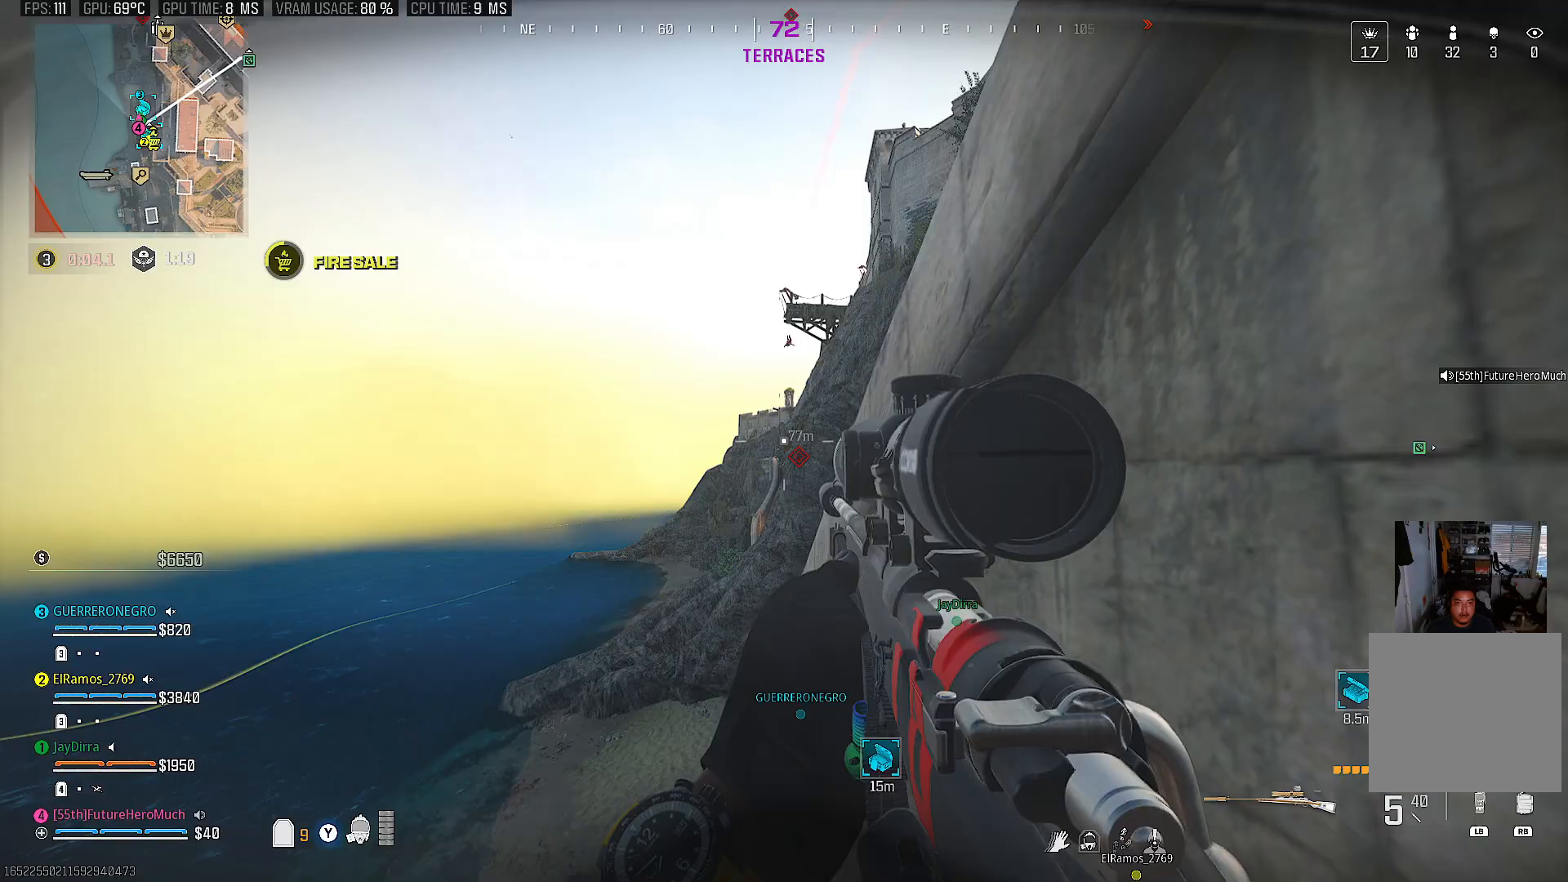
{"buttons": ["L2"], "left_stick": "center", "right_stick": "down-left", "events": [[117, "right_stick", "center"], [250, "right_stick", "down-left"]]}
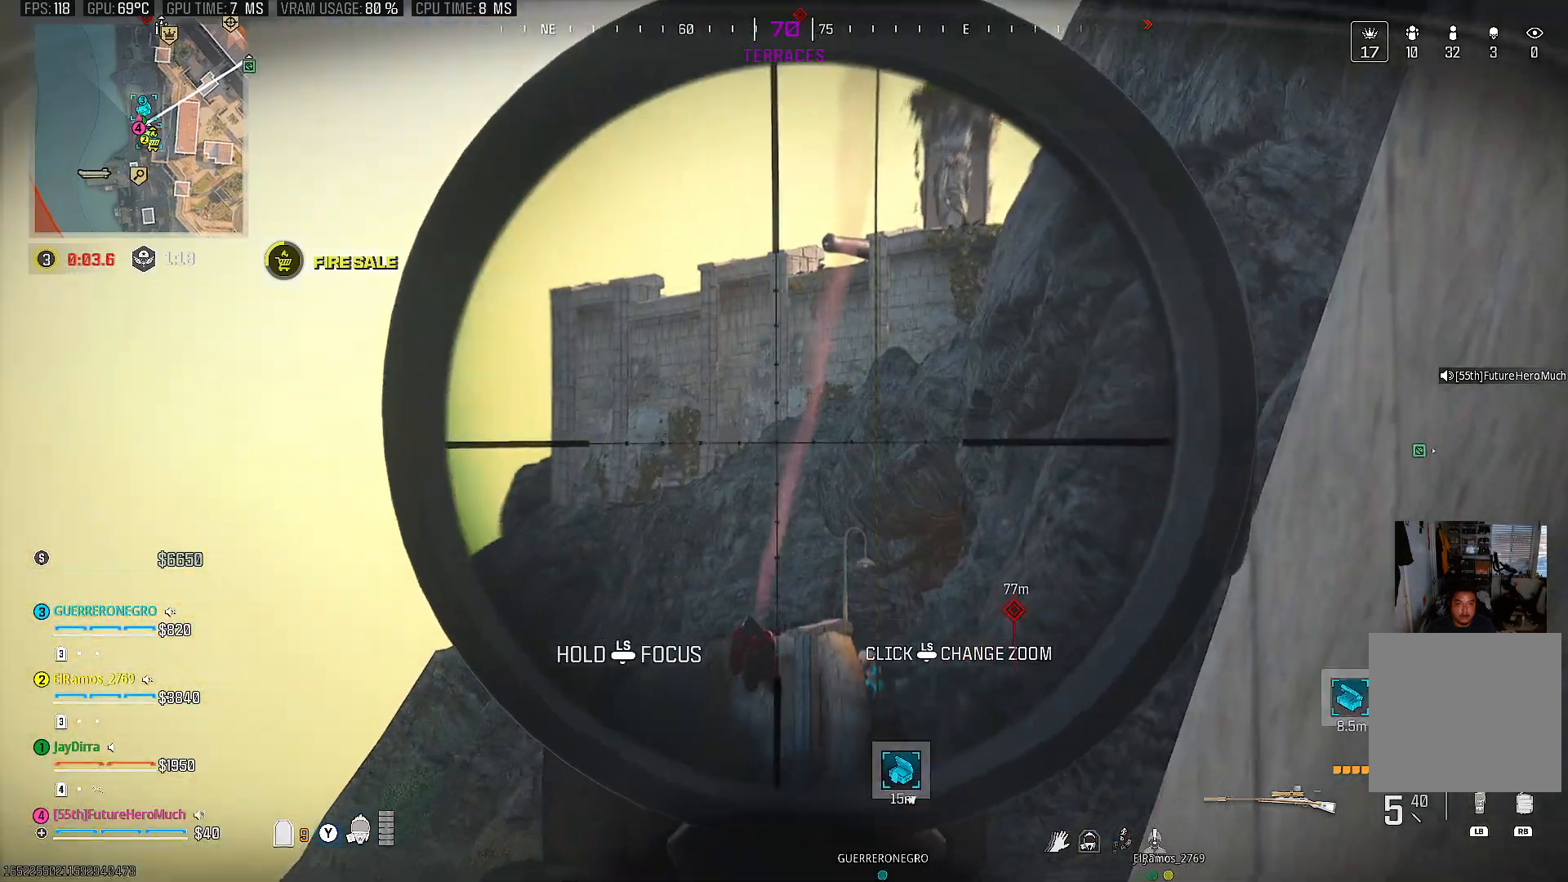
{"buttons": ["L2"], "left_stick": "center", "right_stick": "down", "events": [[300, "right_stick", "down"]]}
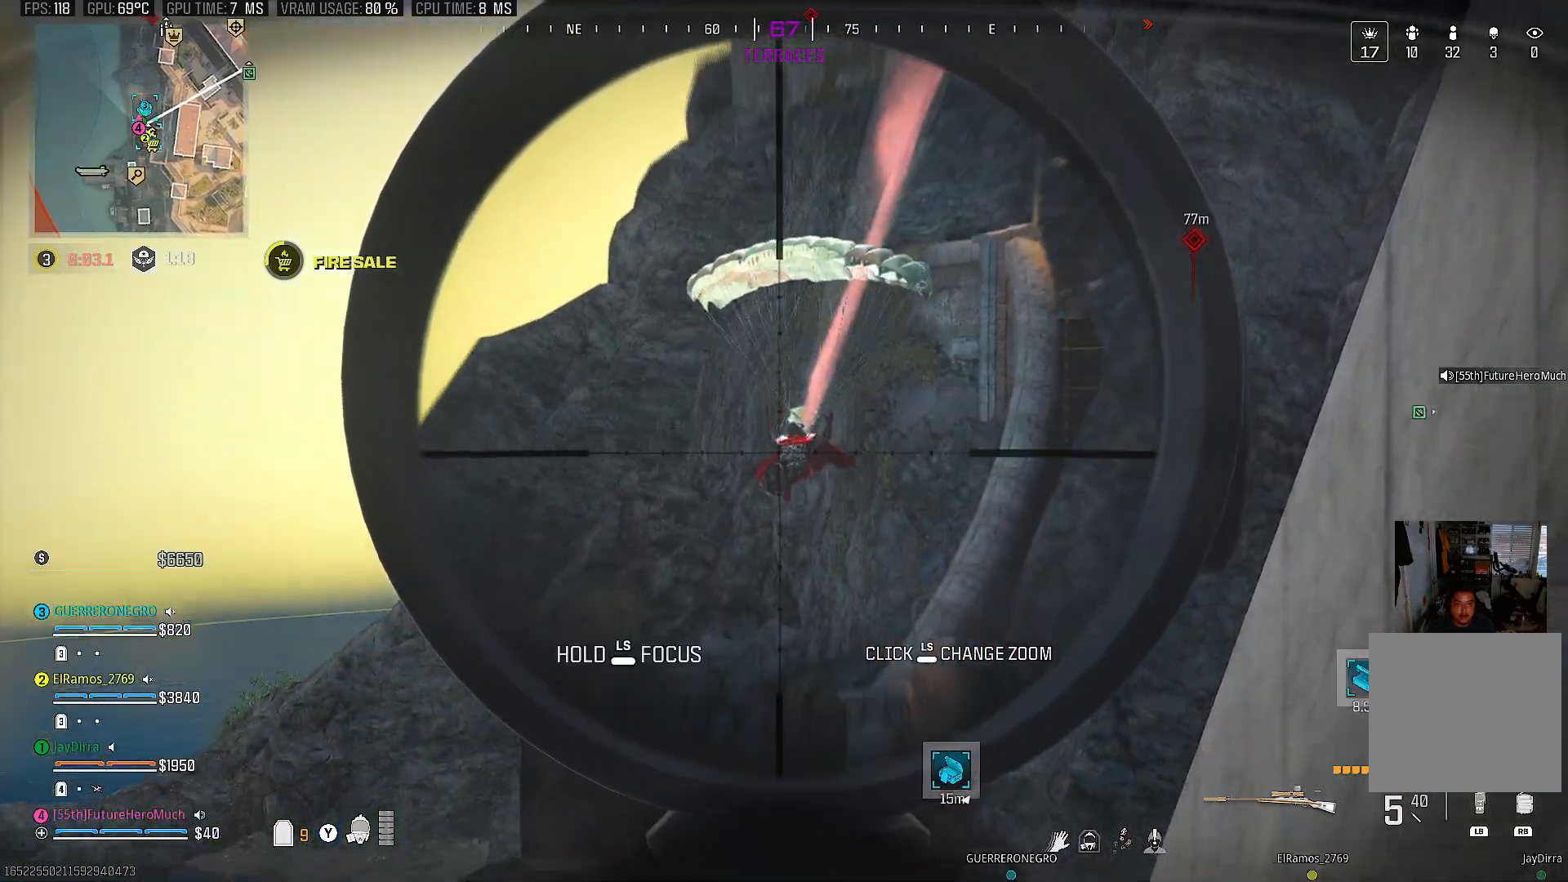
{"buttons": ["L2"], "left_stick": "down", "right_stick": "down-left", "events": [[50, "DPAD_UP", "down"], [117, "DPAD_UP", "up"], [217, "right_stick", "down-left"], [333, "left_stick", "down"]]}
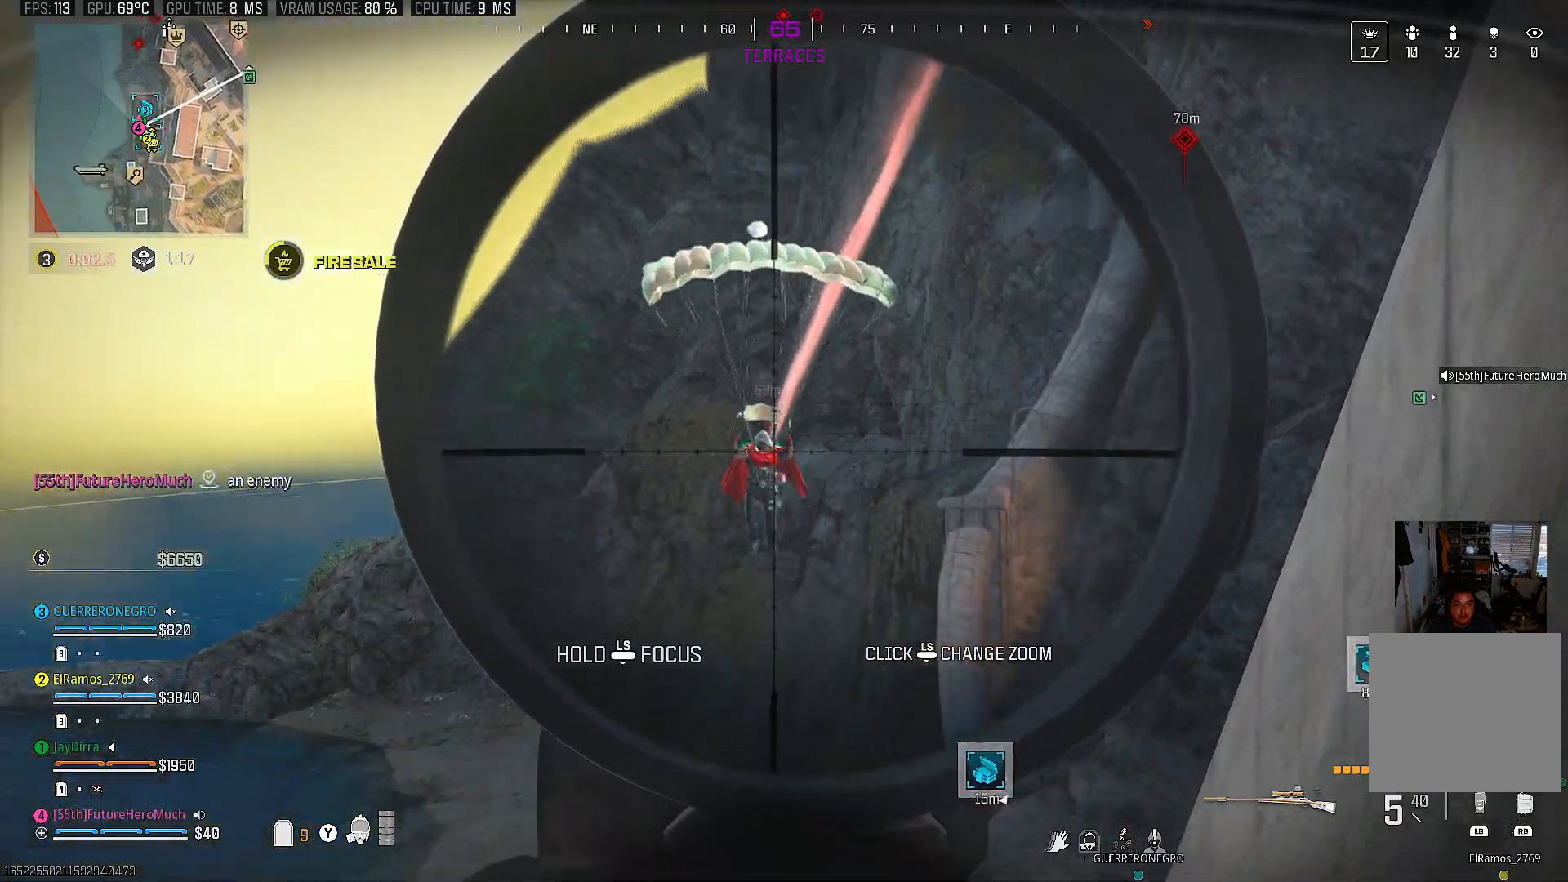
{"buttons": ["L2"], "left_stick": "center", "right_stick": "right", "events": [[100, "R2", "down"], [150, "left_stick", "center"], [250, "R2", "up"], [417, "right_stick", "right"]]}
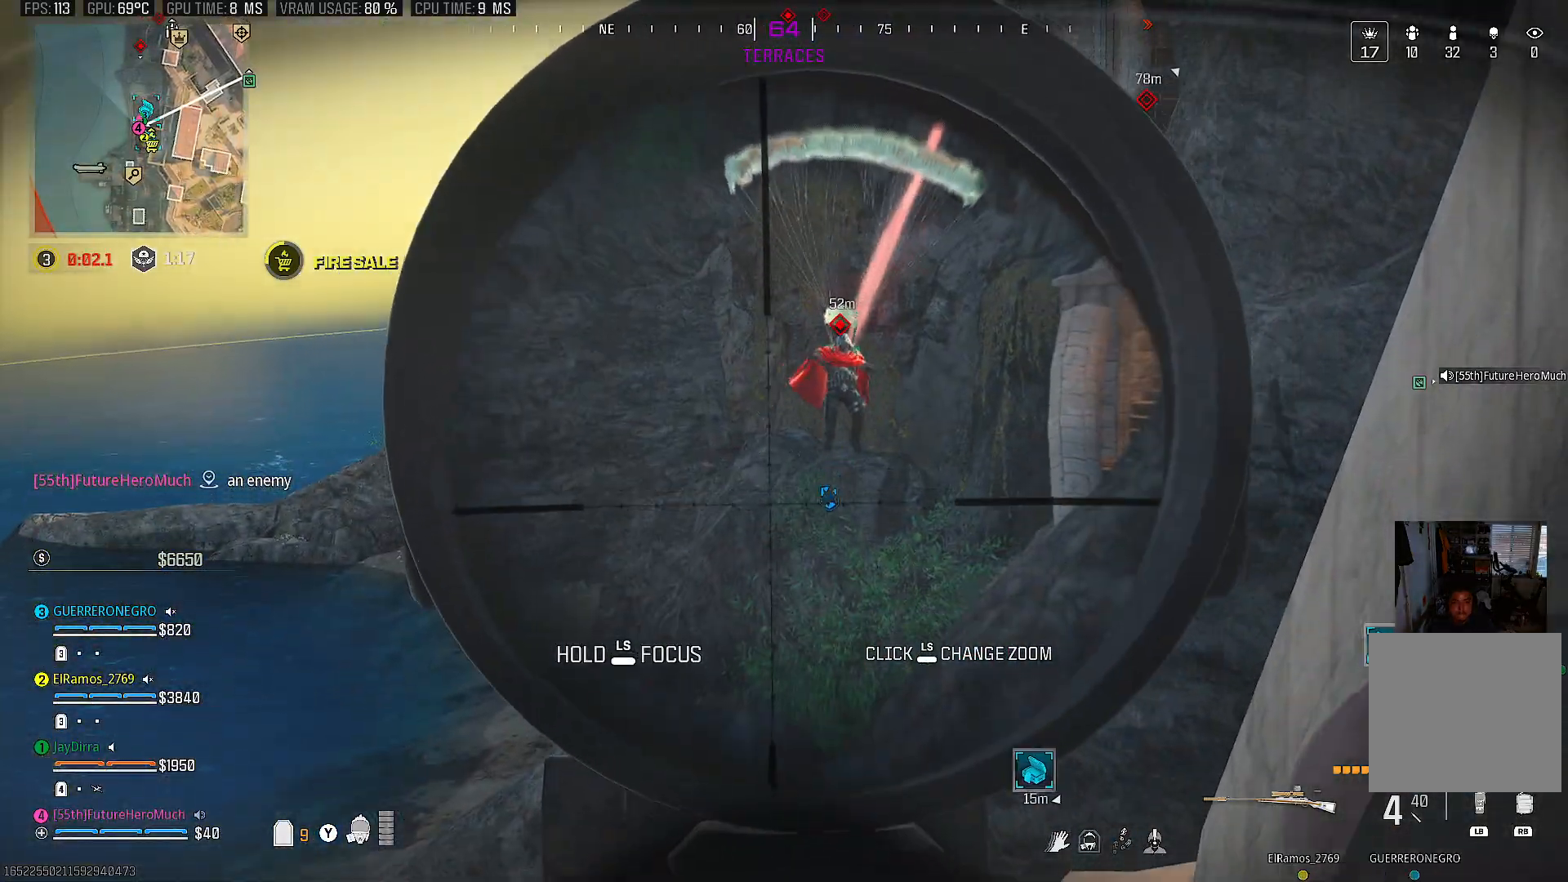
{"buttons": ["L2"], "left_stick": "center", "right_stick": "down-right", "events": [[117, "DPAD_UP", "down"], [233, "DPAD_UP", "up"], [400, "right_stick", "down-right"]]}
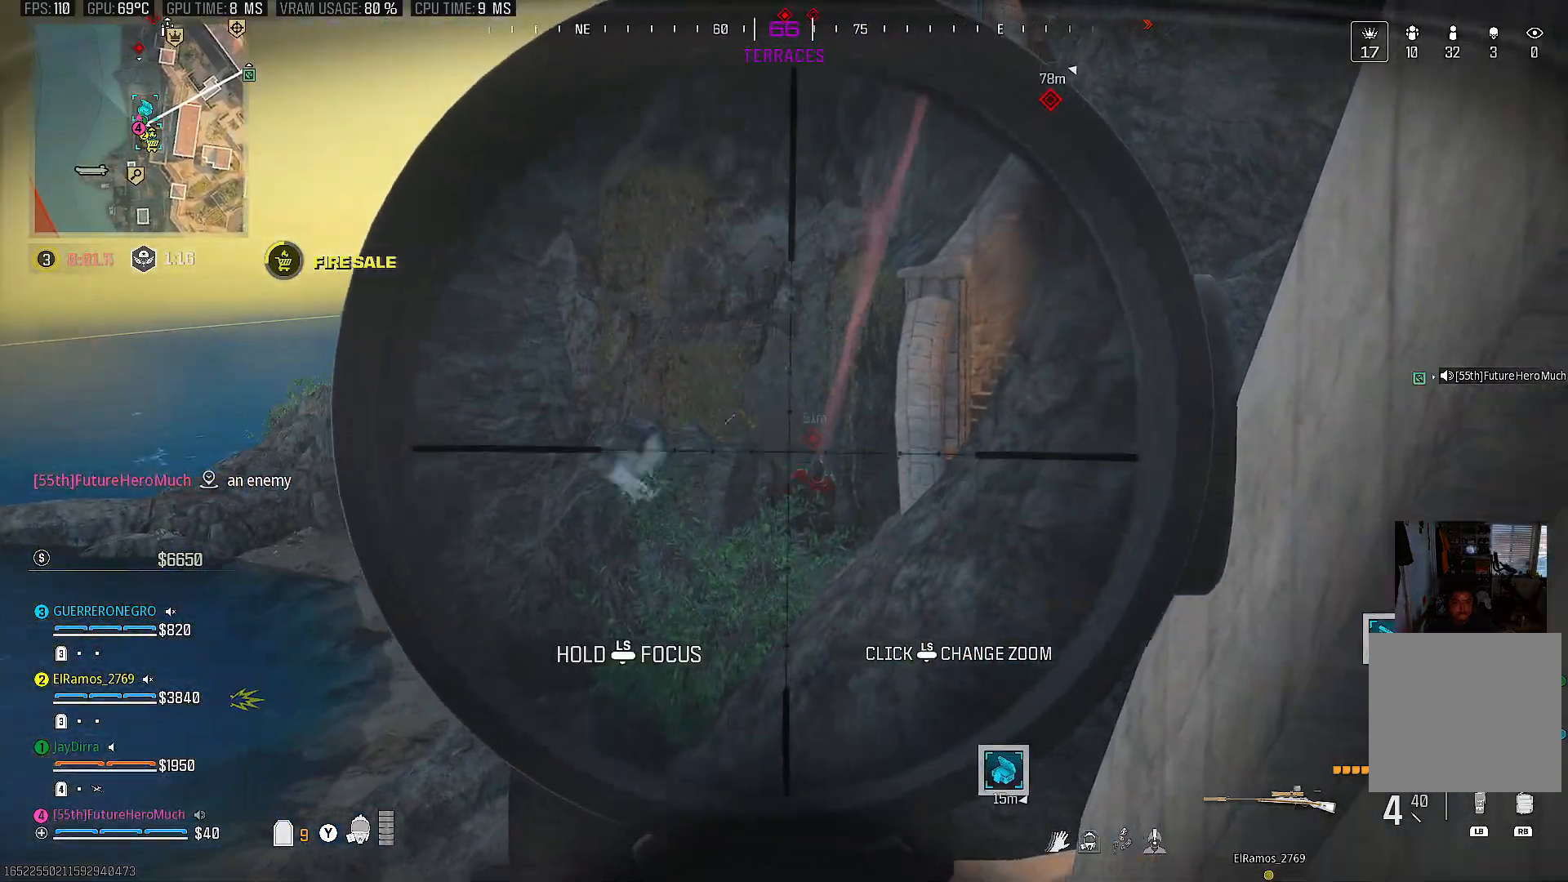
{"buttons": ["L2"], "left_stick": "down-left", "right_stick": "left", "events": [[117, "R2", "down"], [283, "R2", "up"], [317, "right_stick", "center"], [417, "right_stick", "left"], [483, "left_stick", "down-left"]]}
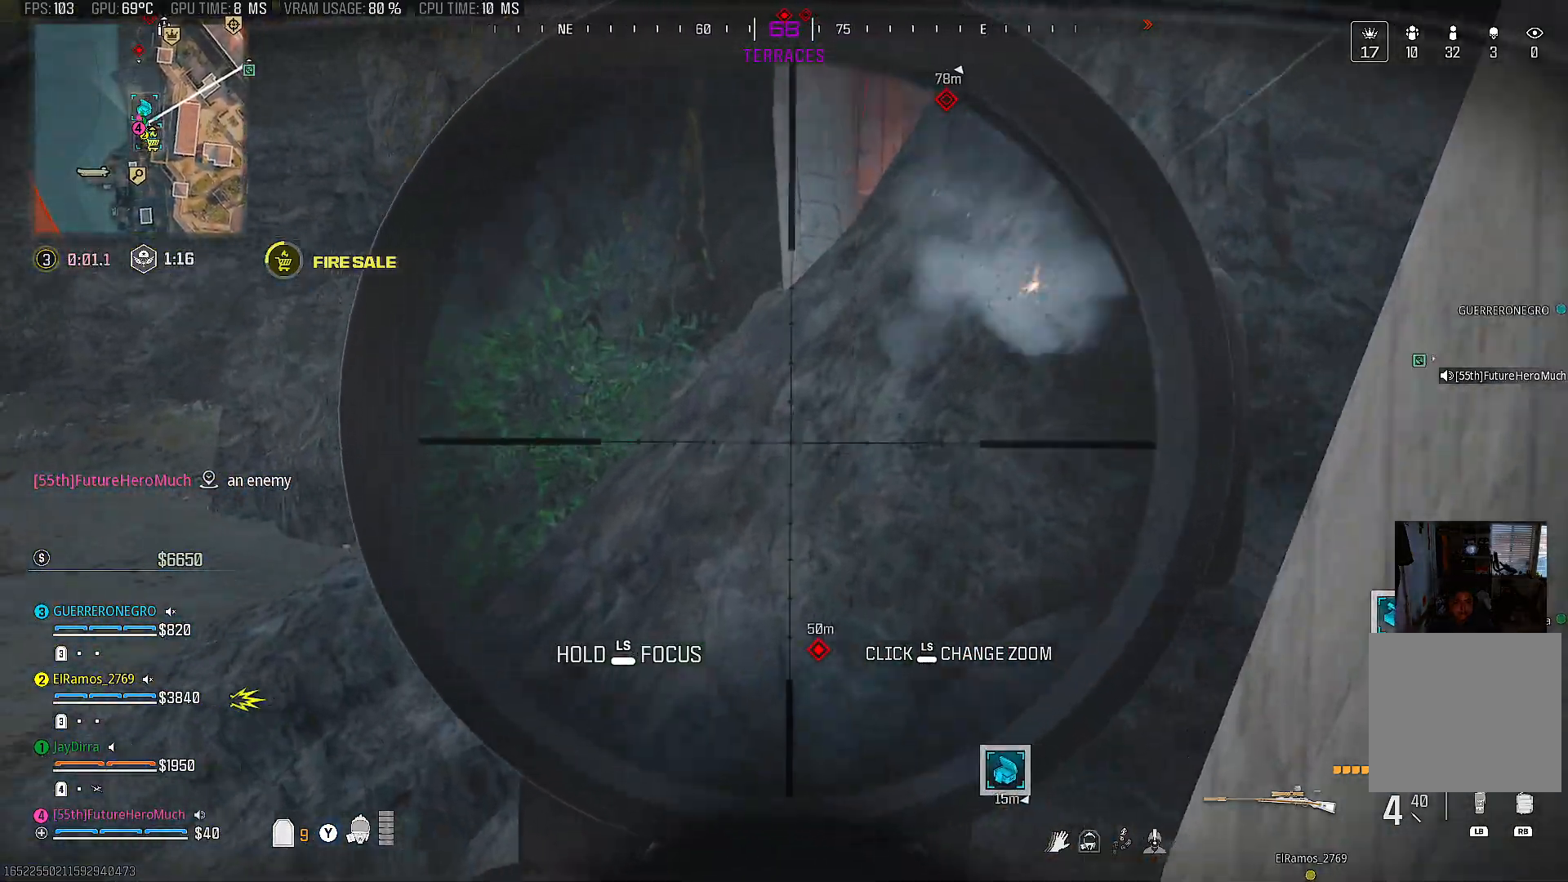
{"buttons": [], "left_stick": "up-left", "right_stick": "center", "events": [[33, "L2", "up"], [133, "right_stick", "center"], [150, "left_stick", "center"], [233, "left_stick", "up-left"], [267, "TRIANGLE", "down"], [367, "TRIANGLE", "up"]]}
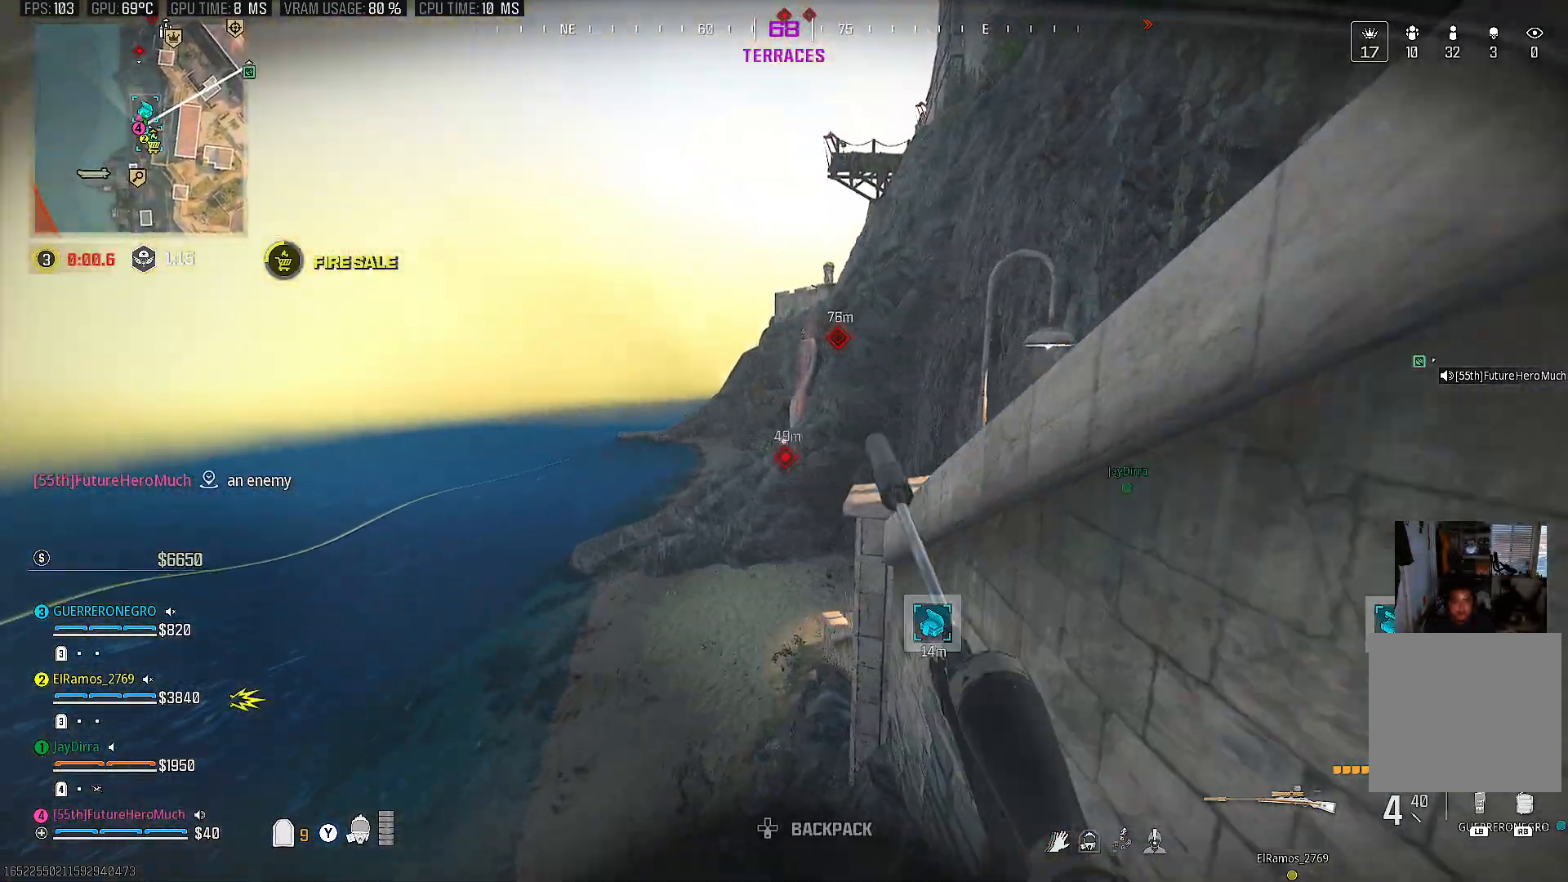
{"buttons": [], "left_stick": "up", "right_stick": "up", "events": [[83, "right_stick", "up"], [233, "left_stick", "up"], [300, "right_stick", "center"], [450, "right_stick", "up"]]}
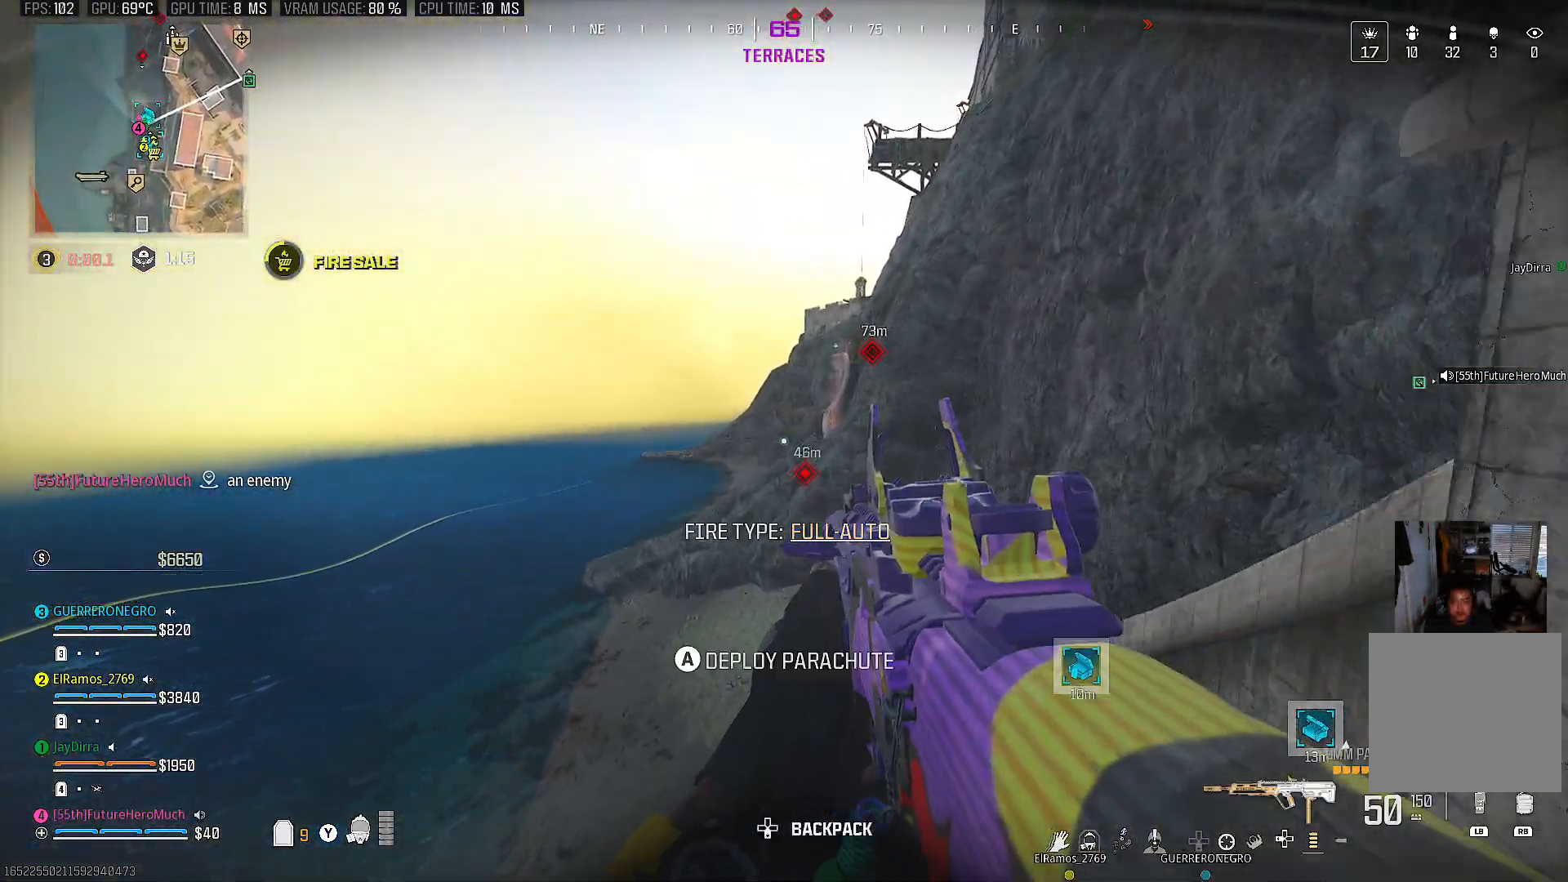
{"buttons": [], "left_stick": "up", "right_stick": "center", "events": [[150, "right_stick", "center"], [350, "right_stick", "up"], [467, "right_stick", "center"]]}
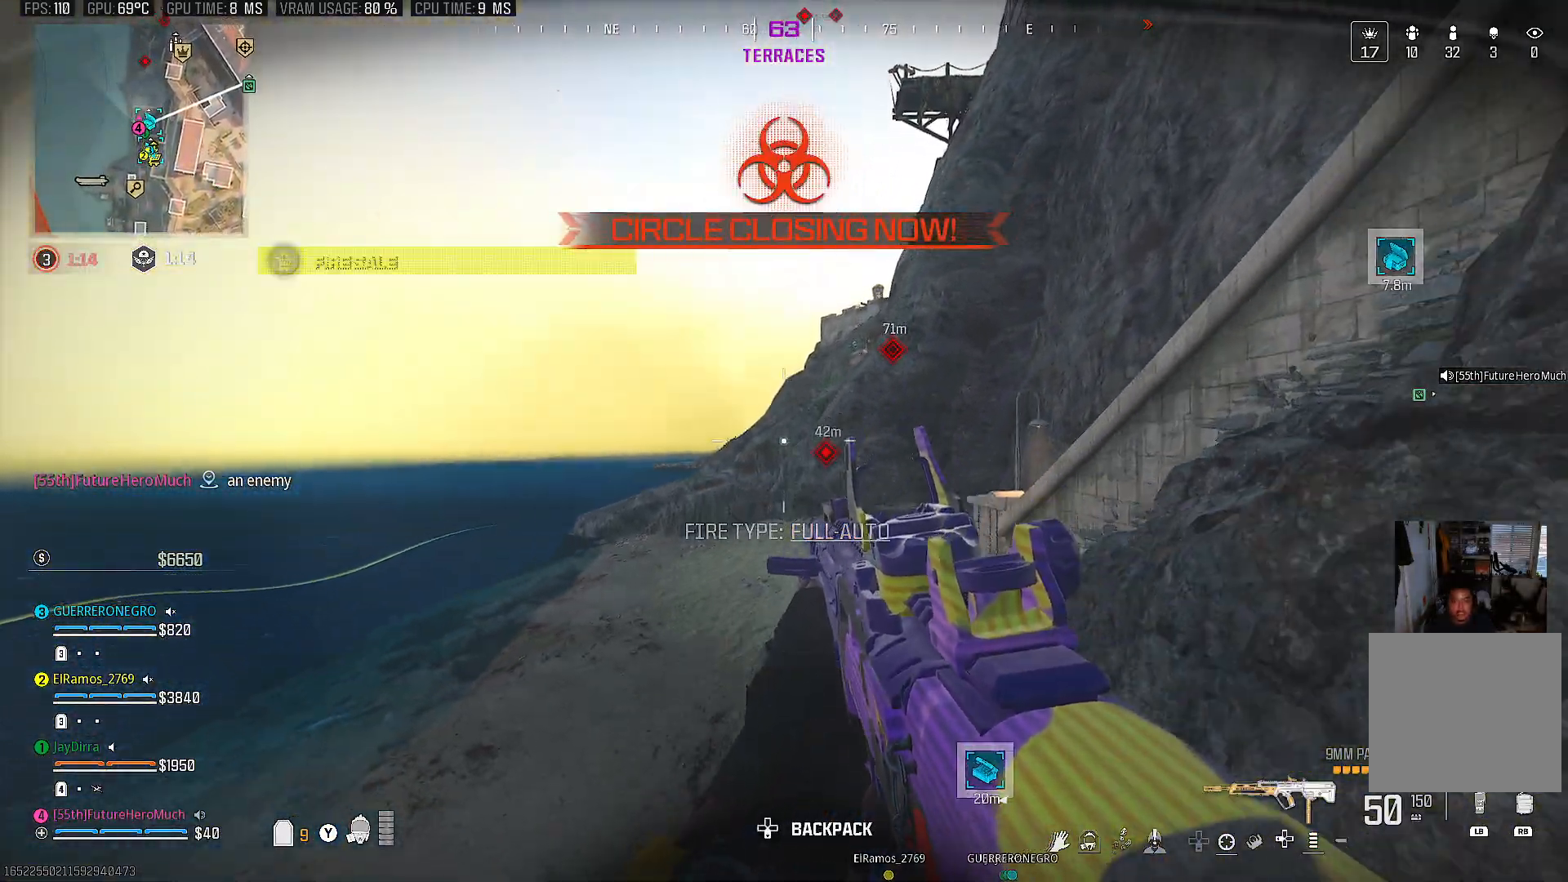
{"buttons": [], "left_stick": "up", "right_stick": "center", "events": []}
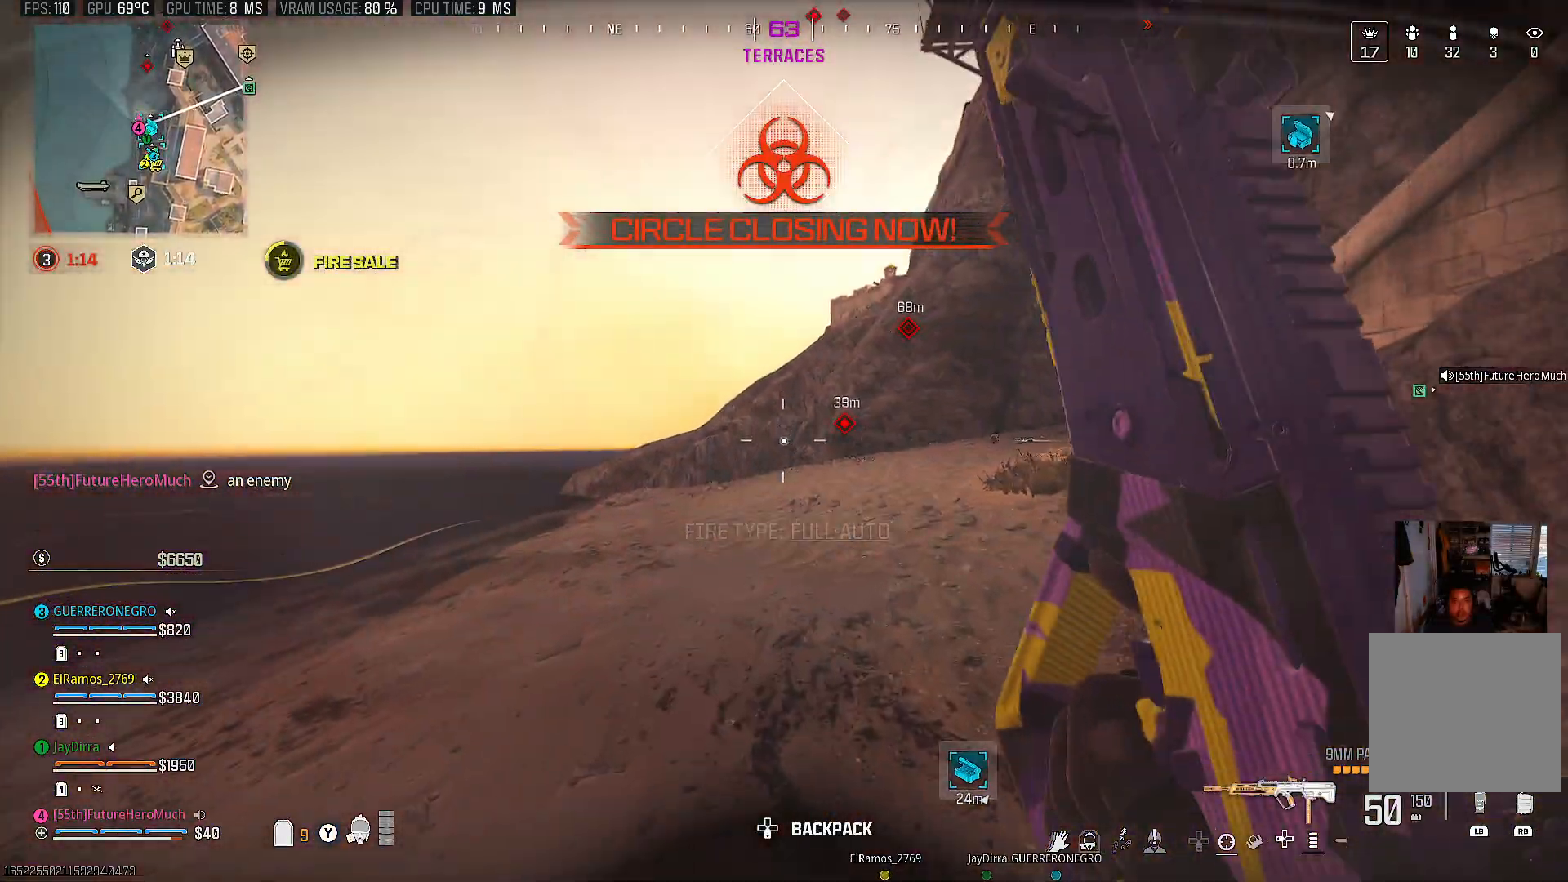
{"buttons": [], "left_stick": "up", "right_stick": "center", "events": [[233, "CIRCLE", "down"], [333, "CIRCLE", "up"], [433, "CIRCLE", "down"], [500, "CIRCLE", "up"]]}
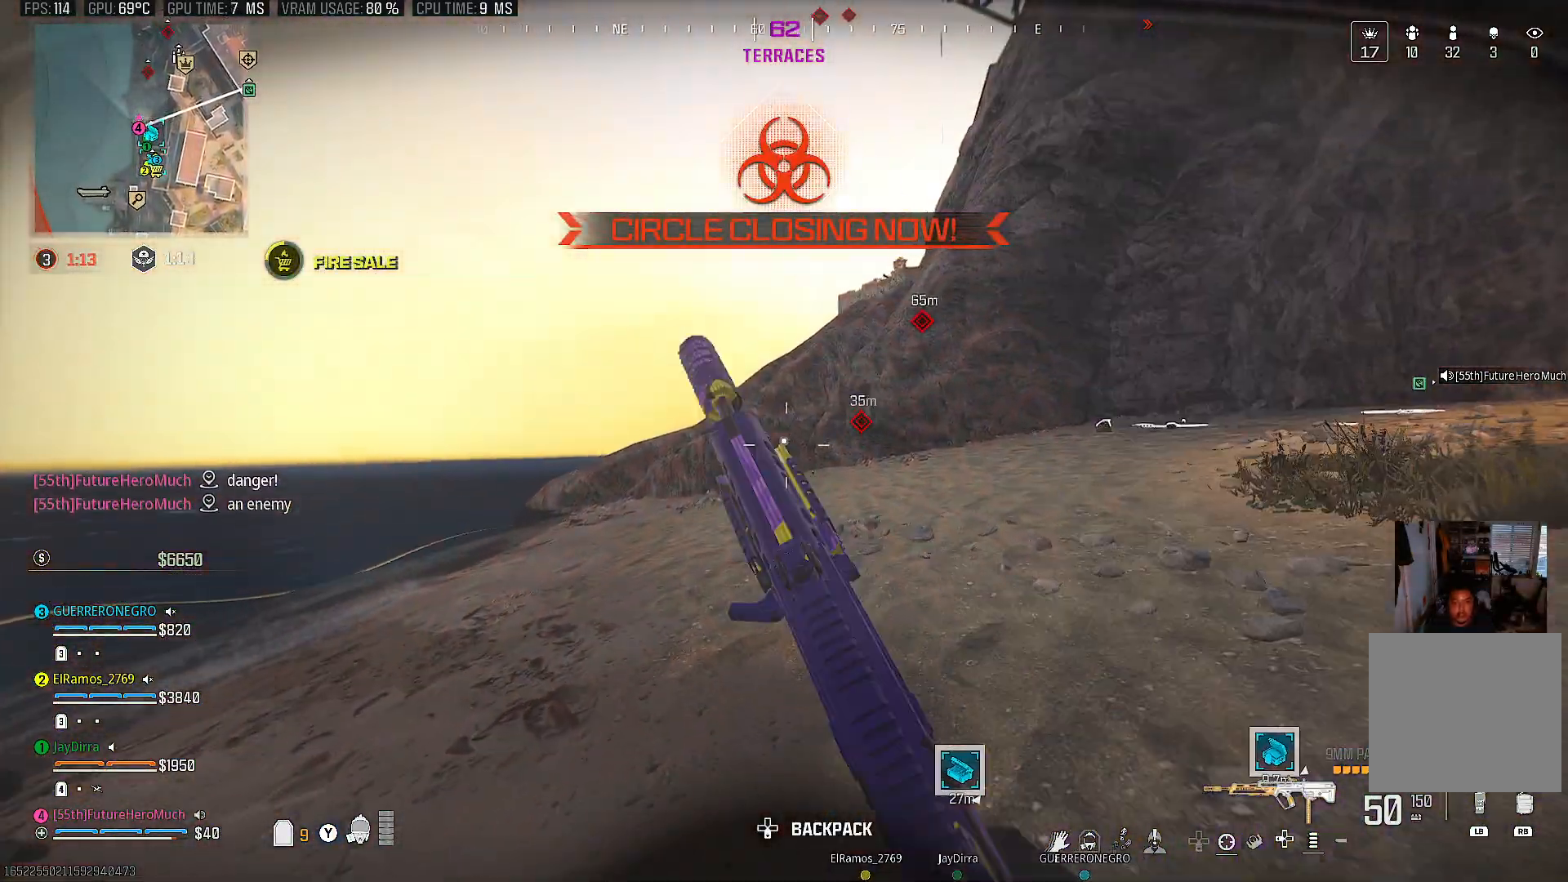
{"buttons": [], "left_stick": "up", "right_stick": "up", "events": [[100, "right_stick", "left"], [200, "right_stick", "center"], [367, "right_stick", "up"]]}
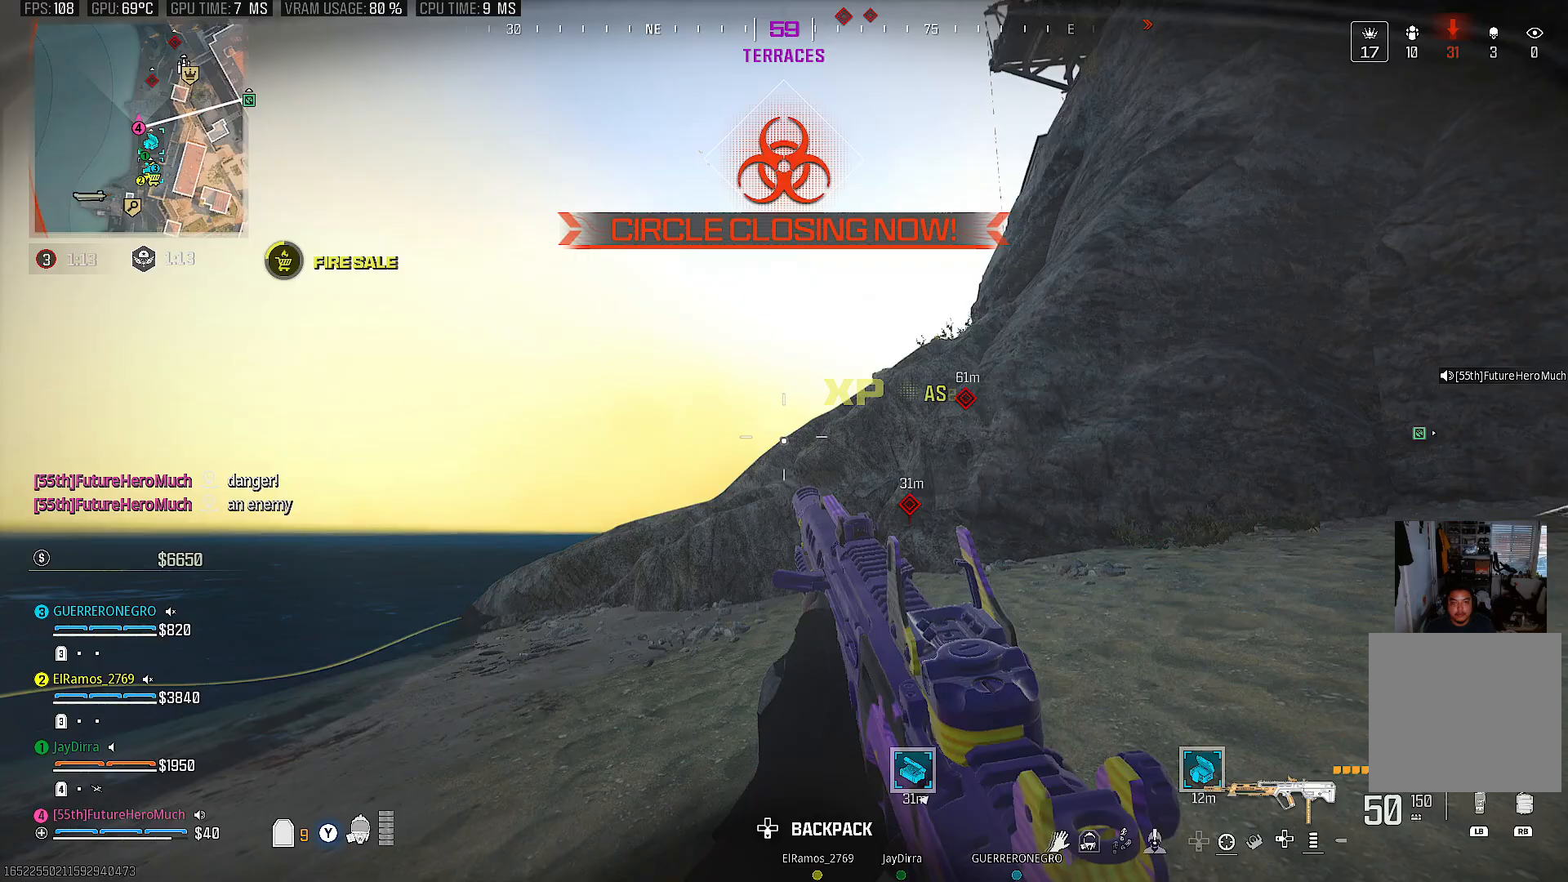
{"buttons": ["R1"], "left_stick": "up", "right_stick": "center", "events": [[83, "R1", "down"], [350, "right_stick", "center"]]}
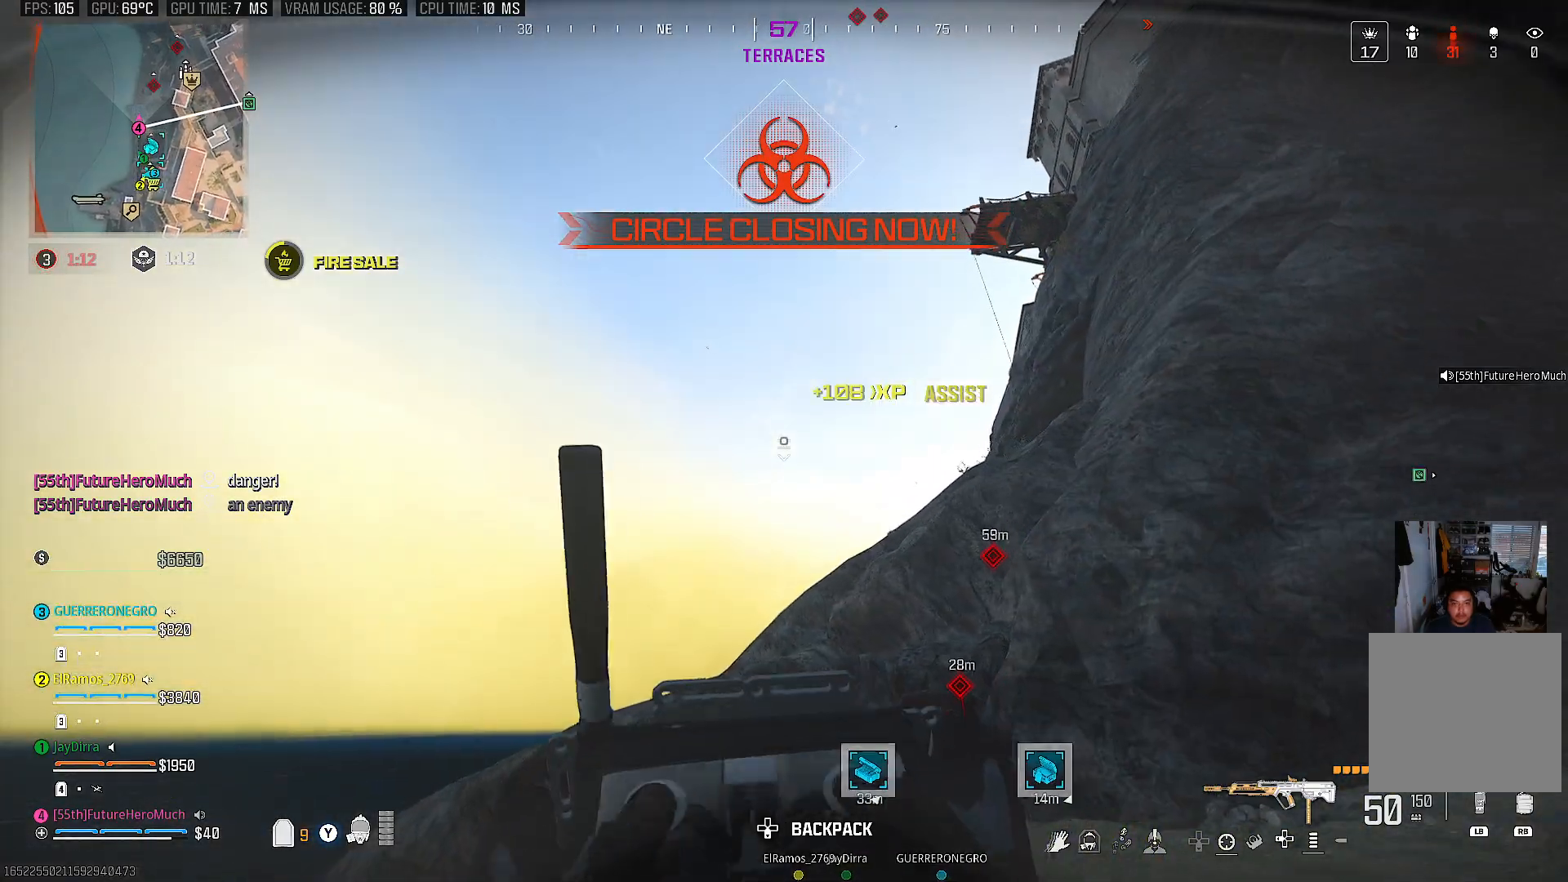
{"buttons": [], "left_stick": "up", "right_stick": "center", "events": [[50, "R1", "up"], [133, "right_stick", "up-right"], [167, "R1", "down"], [250, "R1", "up"], [283, "right_stick", "center"], [333, "right_stick", "down"], [417, "right_stick", "center"]]}
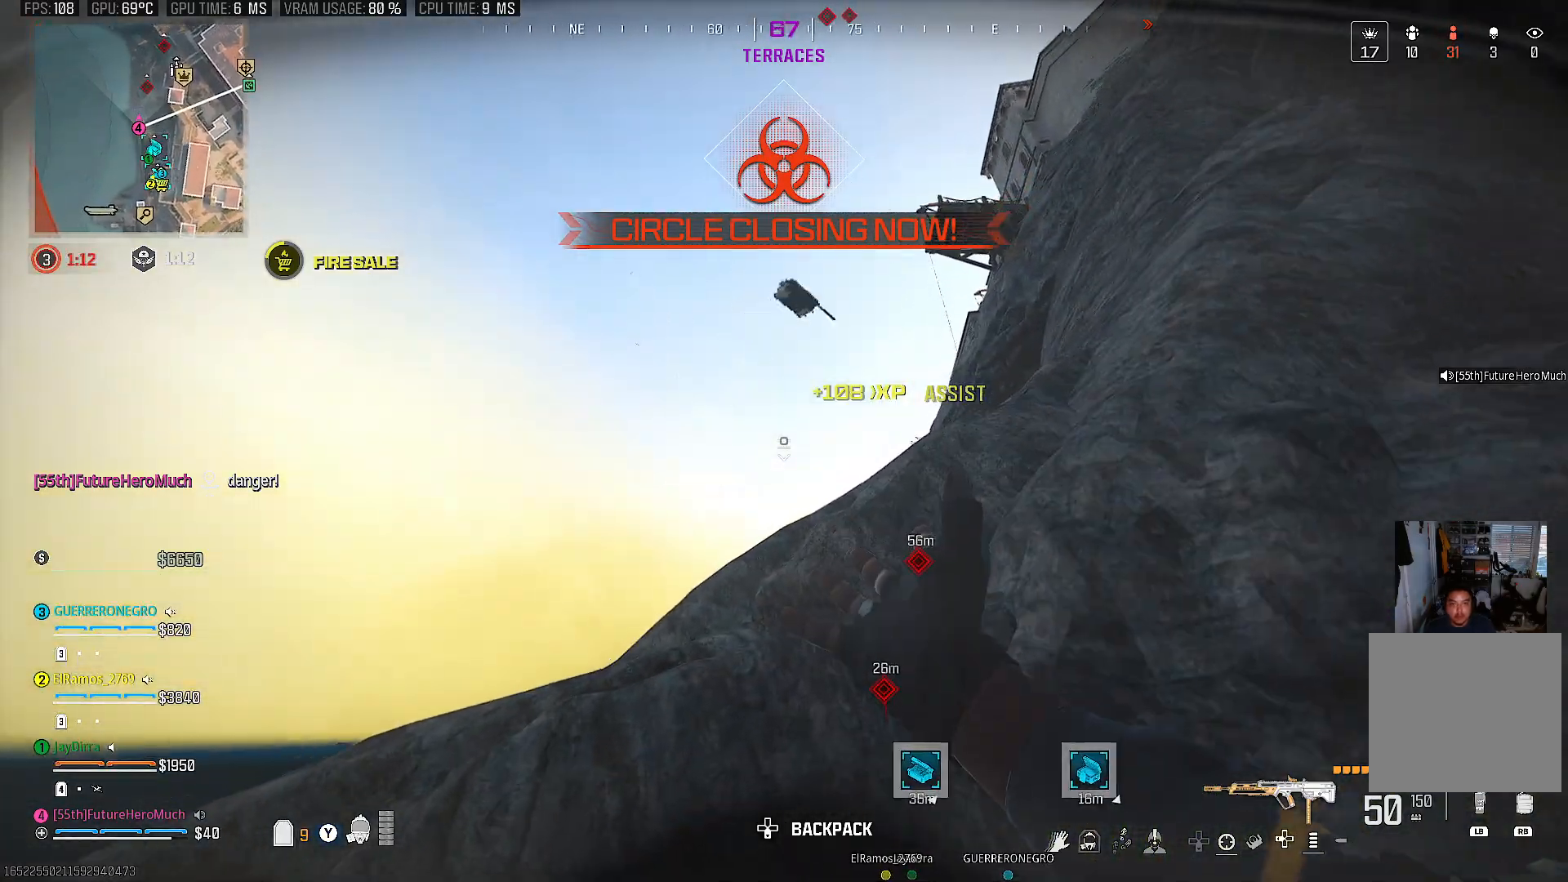
{"buttons": [], "left_stick": "down", "right_stick": "center", "events": [[167, "left_stick", "up-right"], [400, "left_stick", "down-right"], [500, "left_stick", "down"]]}
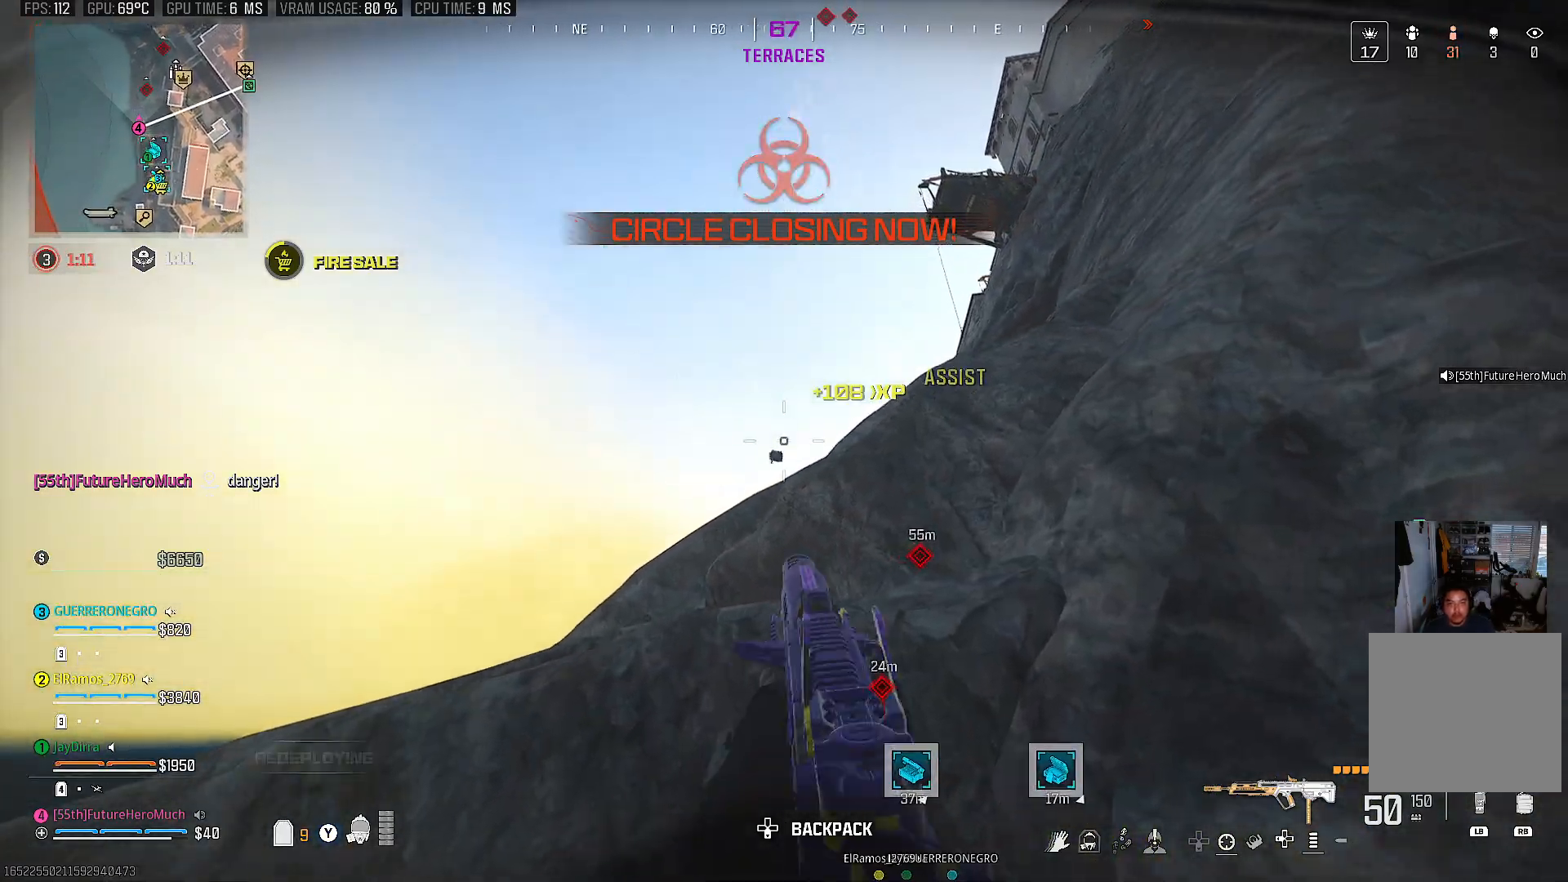
{"buttons": ["R1"], "left_stick": "down-right", "right_stick": "center", "events": [[283, "left_stick", "down-right"], [383, "R1", "down"]]}
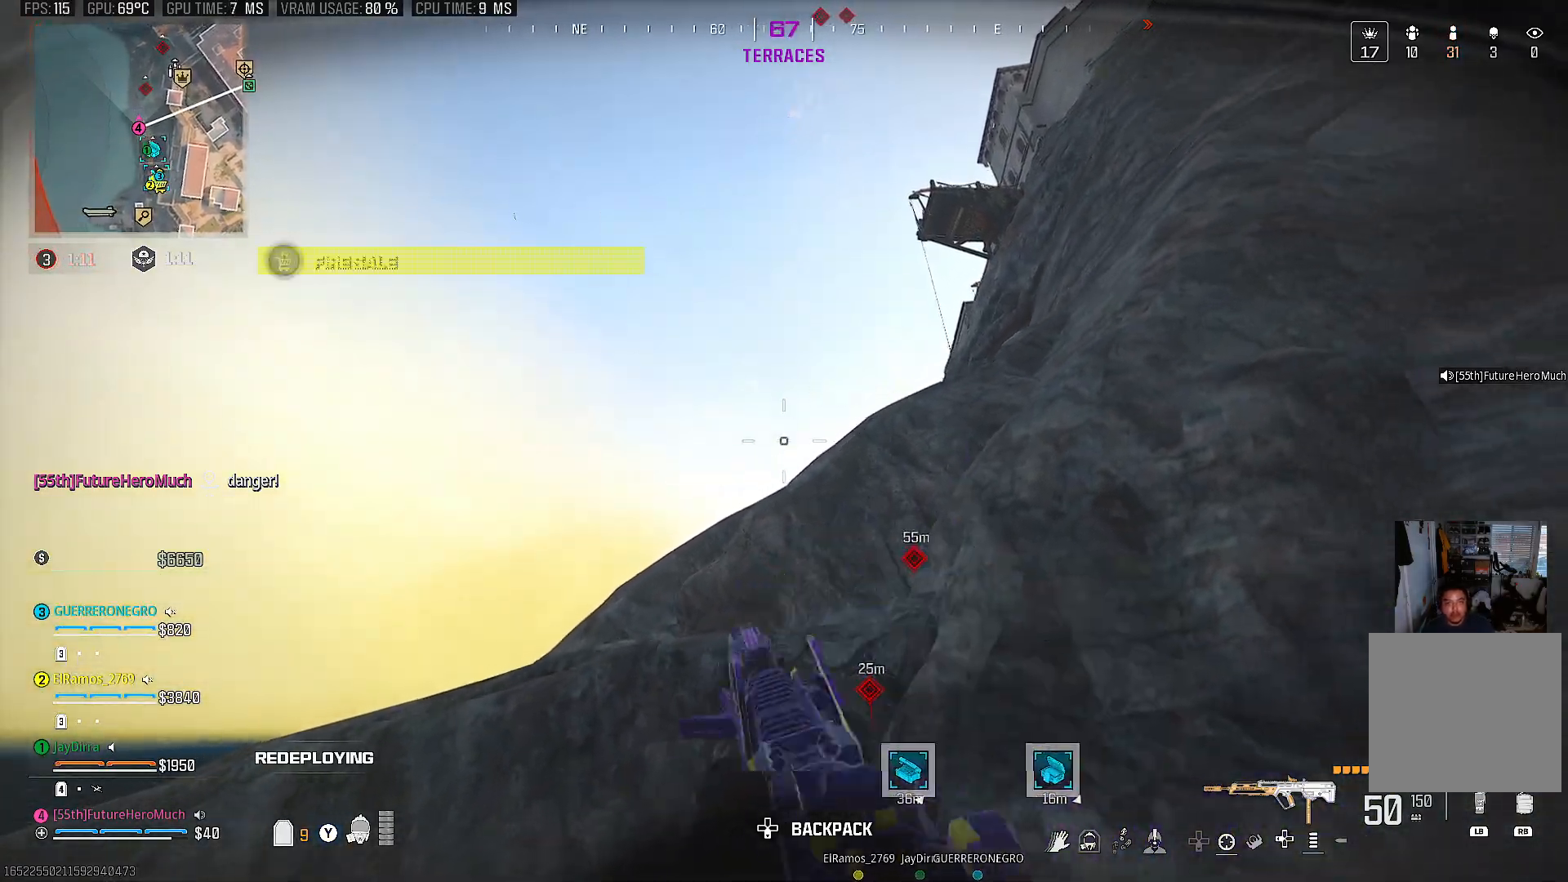
{"buttons": [], "left_stick": "down", "right_stick": "center", "events": [[17, "R1", "up"], [83, "R1", "down"], [183, "R1", "up"], [300, "left_stick", "down"], [300, "right_stick", "down-left"], [467, "right_stick", "center"]]}
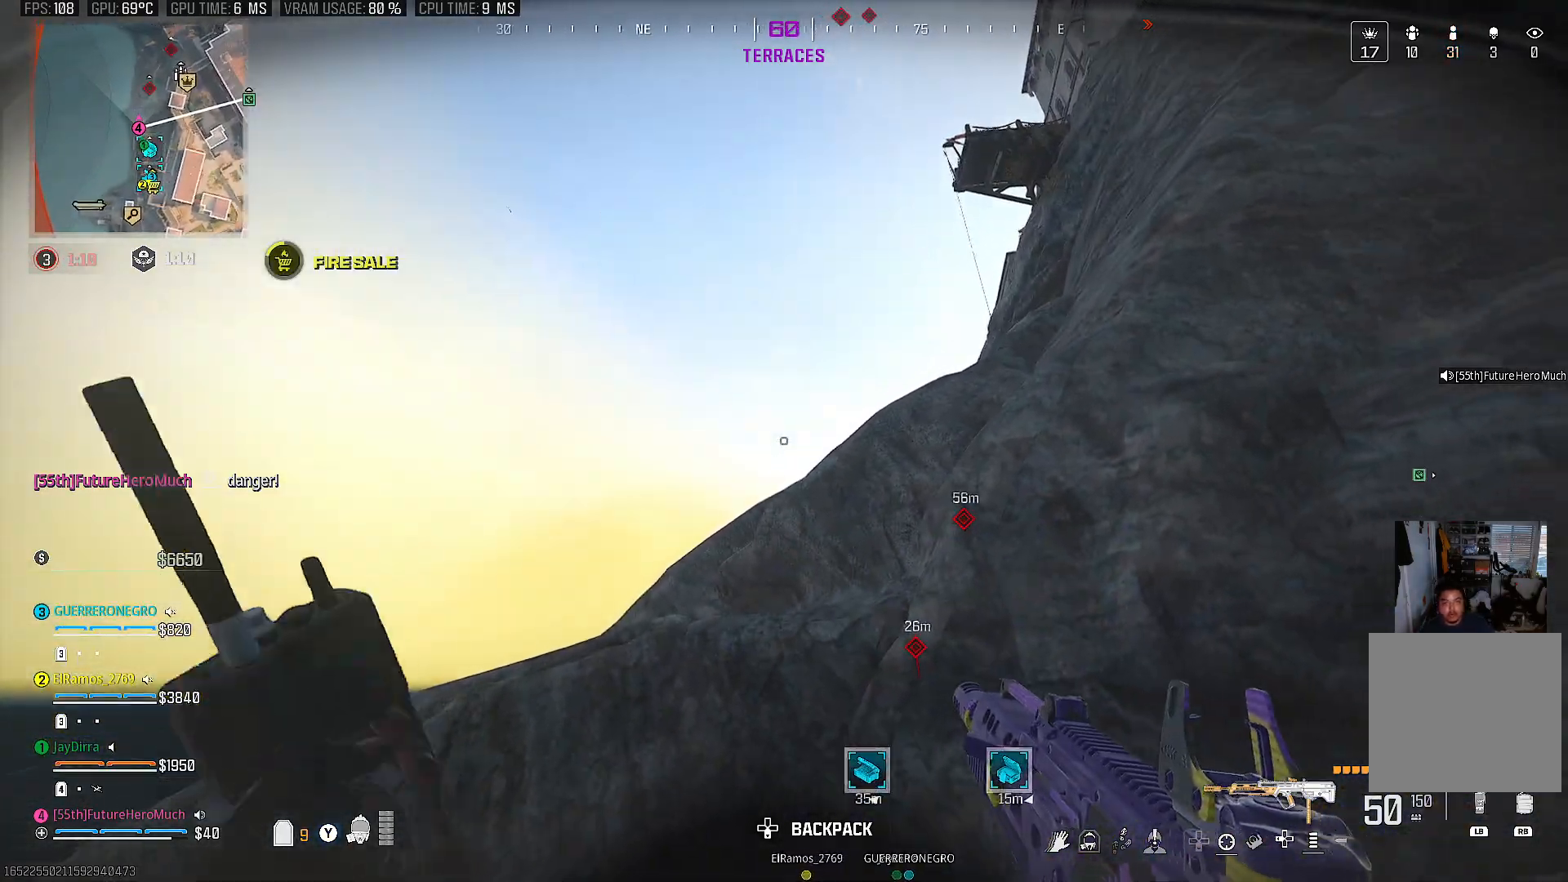
{"buttons": [], "left_stick": "up-left", "right_stick": "down", "events": [[17, "left_stick", "down-left"], [183, "right_stick", "down-left"], [350, "left_stick", "up-left"], [450, "right_stick", "down"]]}